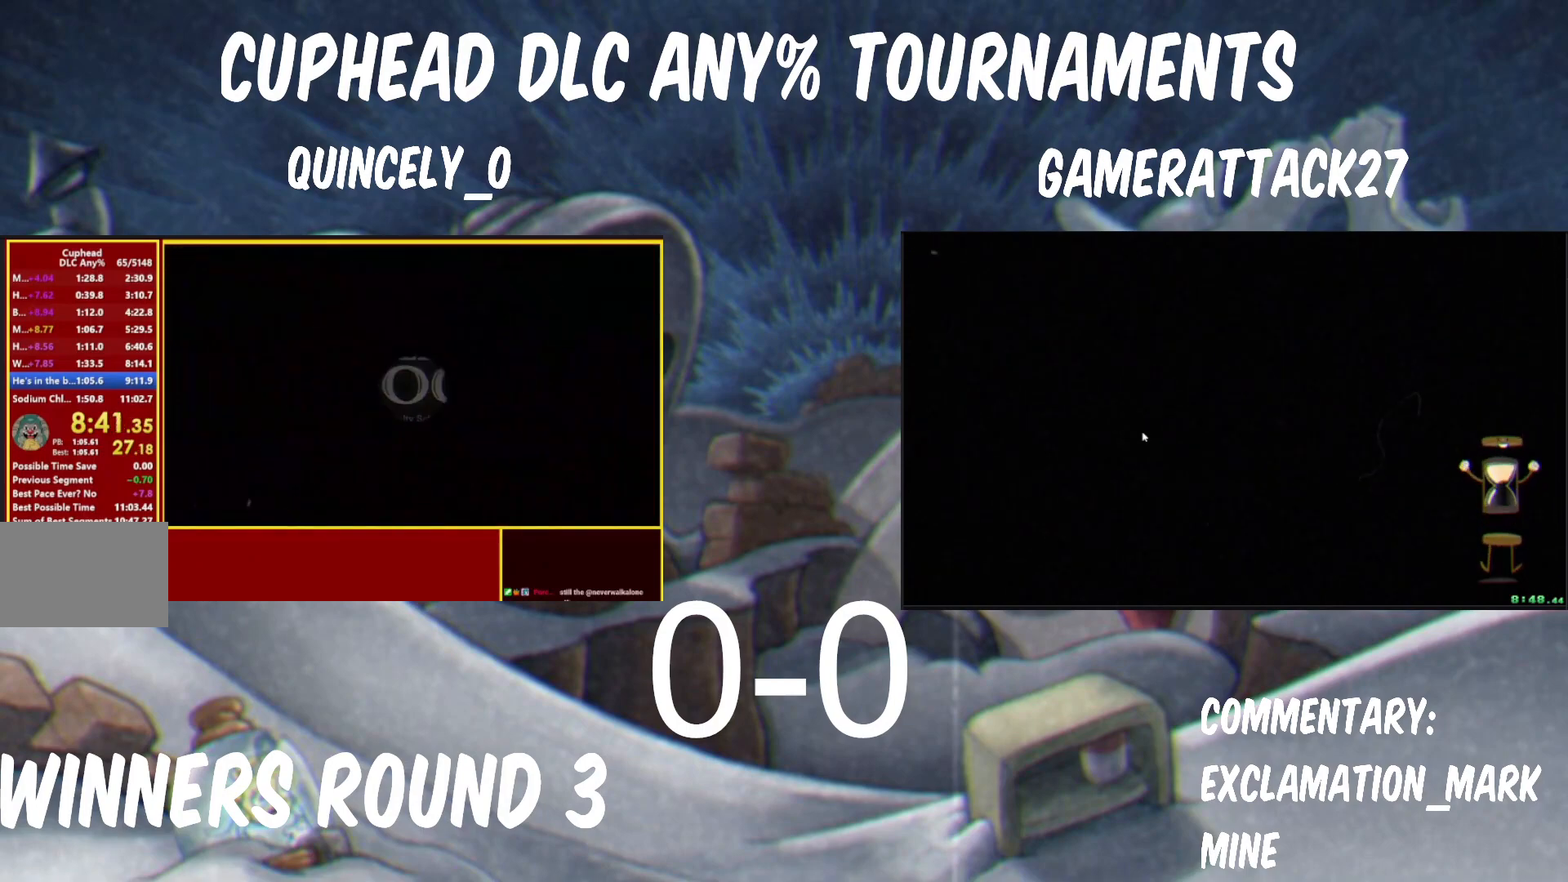
Gameplay with a controller (Nintendo layout); each line is a JSON object with the inputs held at the frame after it. "events" lists button and stick changes between this image and that frame as [ms after this image, input, new state], when the widget could be followed in between. Not read: R3 right_stick.
{"buttons": [], "left_stick": "center", "events": []}
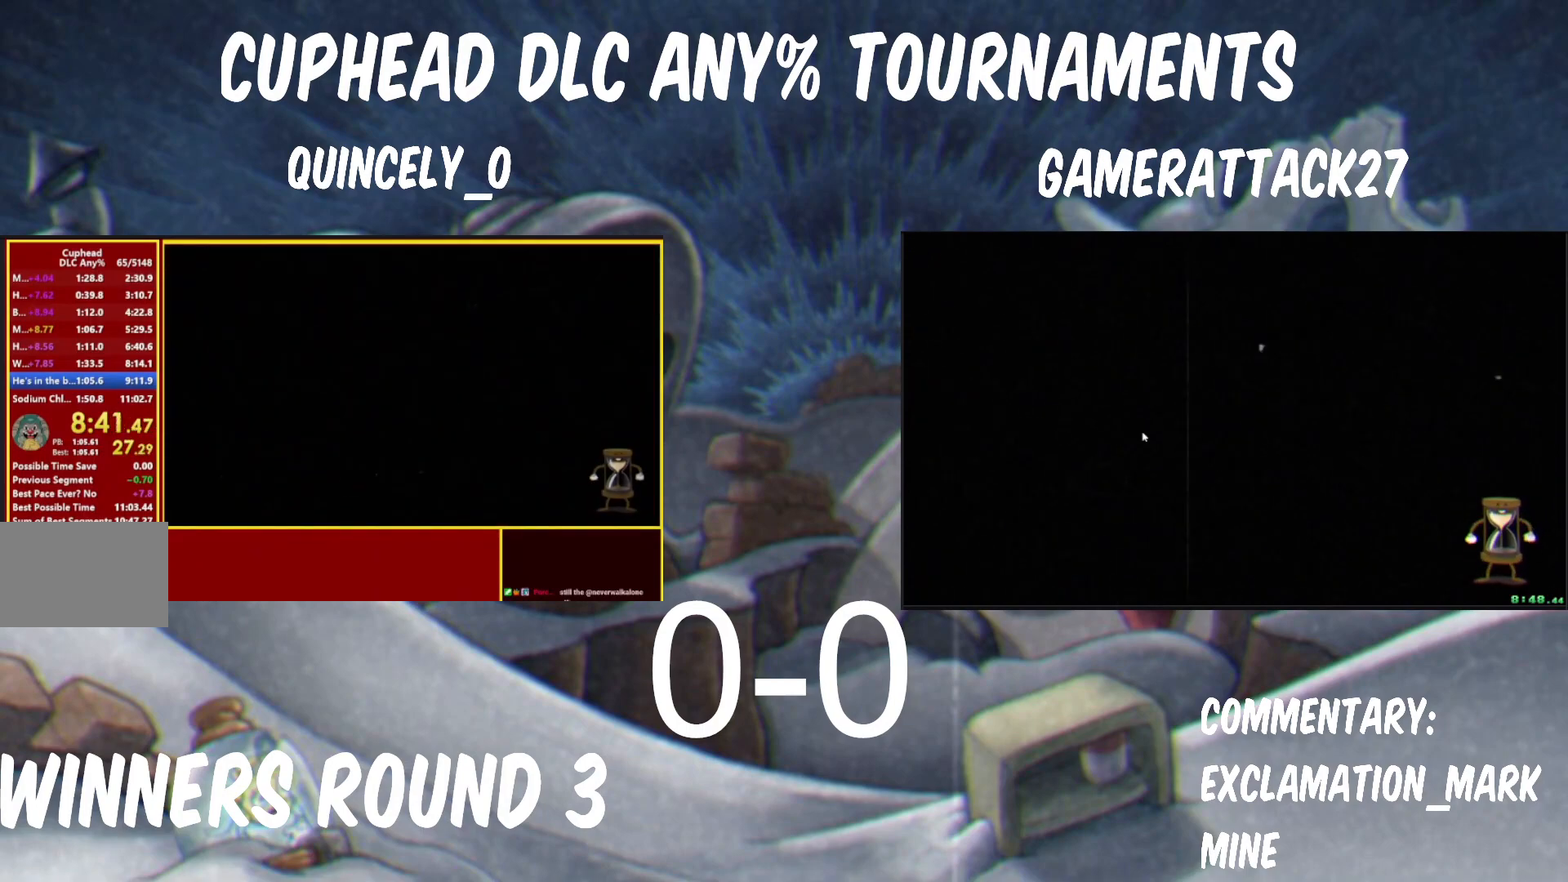
{"buttons": [], "left_stick": "center", "events": []}
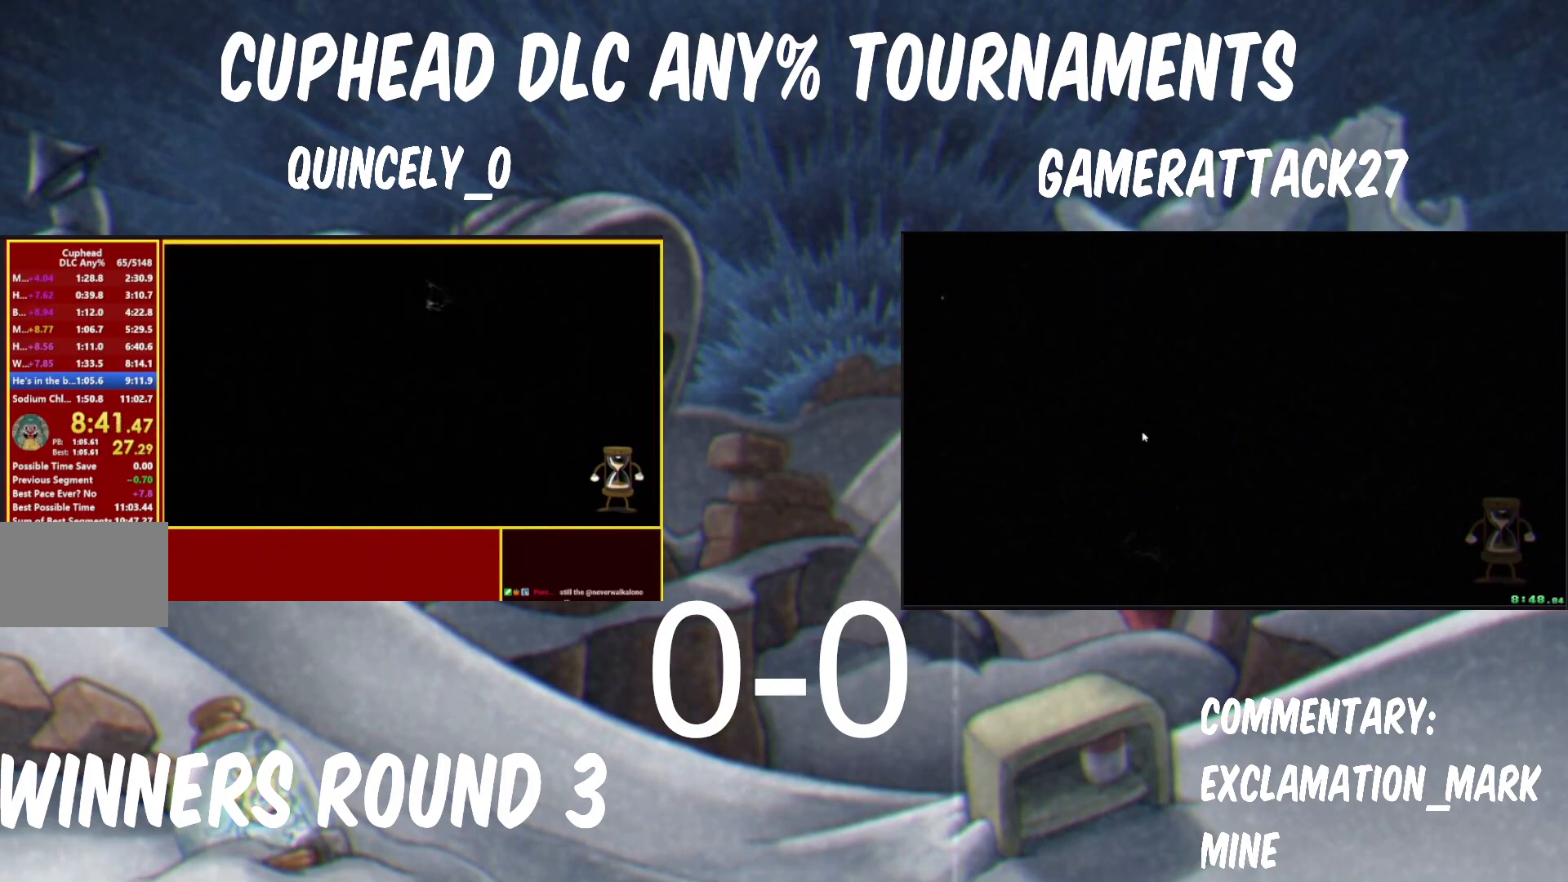
{"buttons": [], "left_stick": "center", "events": []}
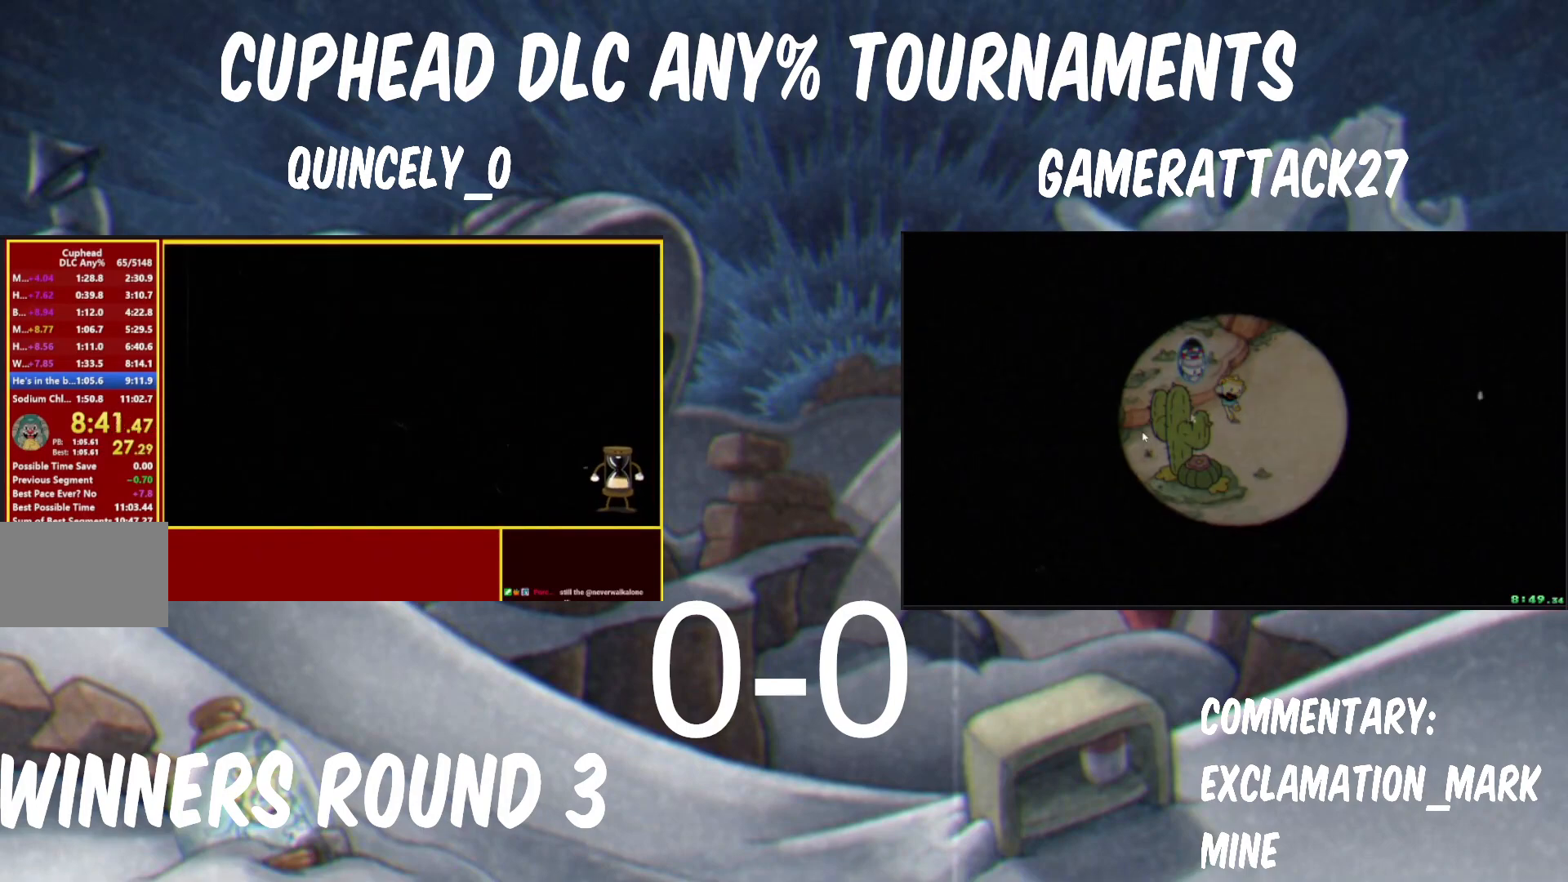
{"buttons": ["Y"], "left_stick": "center", "events": [[383, "Y", "down"]]}
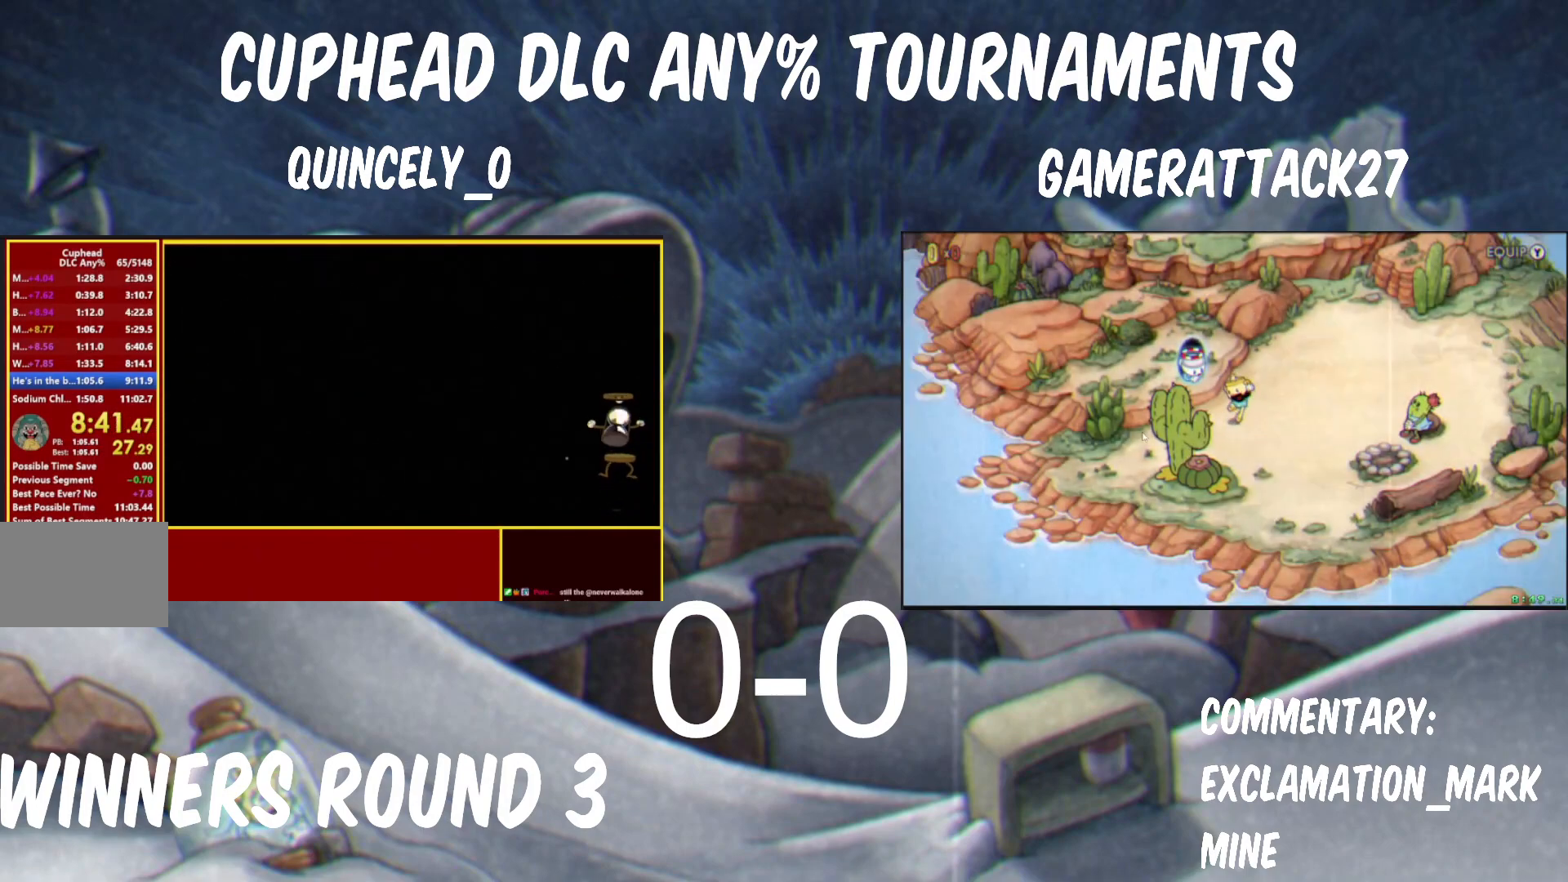
{"buttons": ["Y"], "left_stick": "center", "events": []}
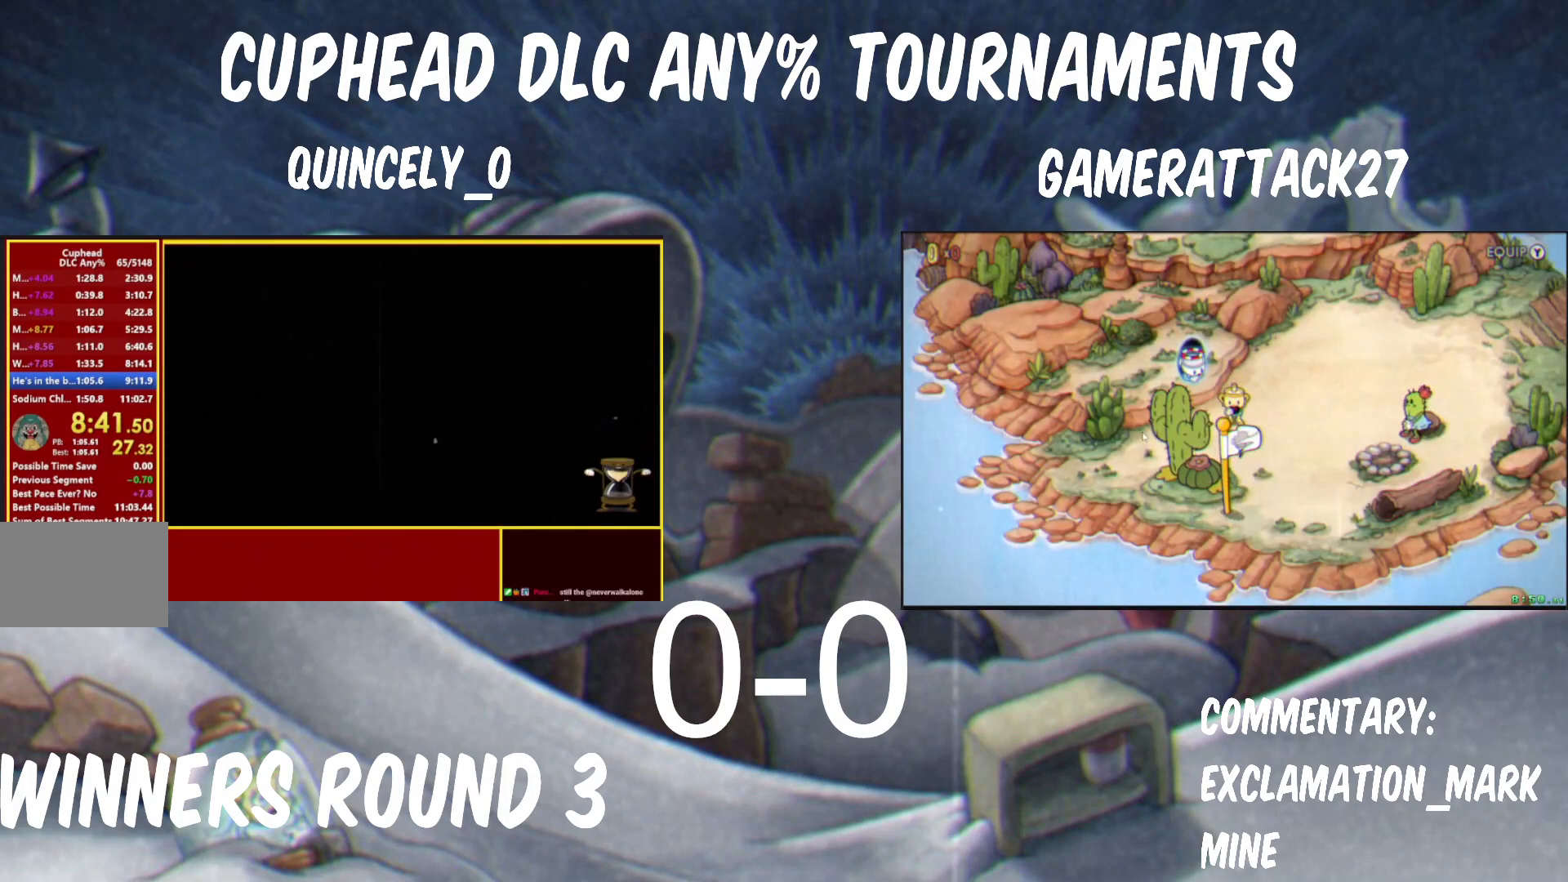
{"buttons": ["Y"], "left_stick": "center", "events": []}
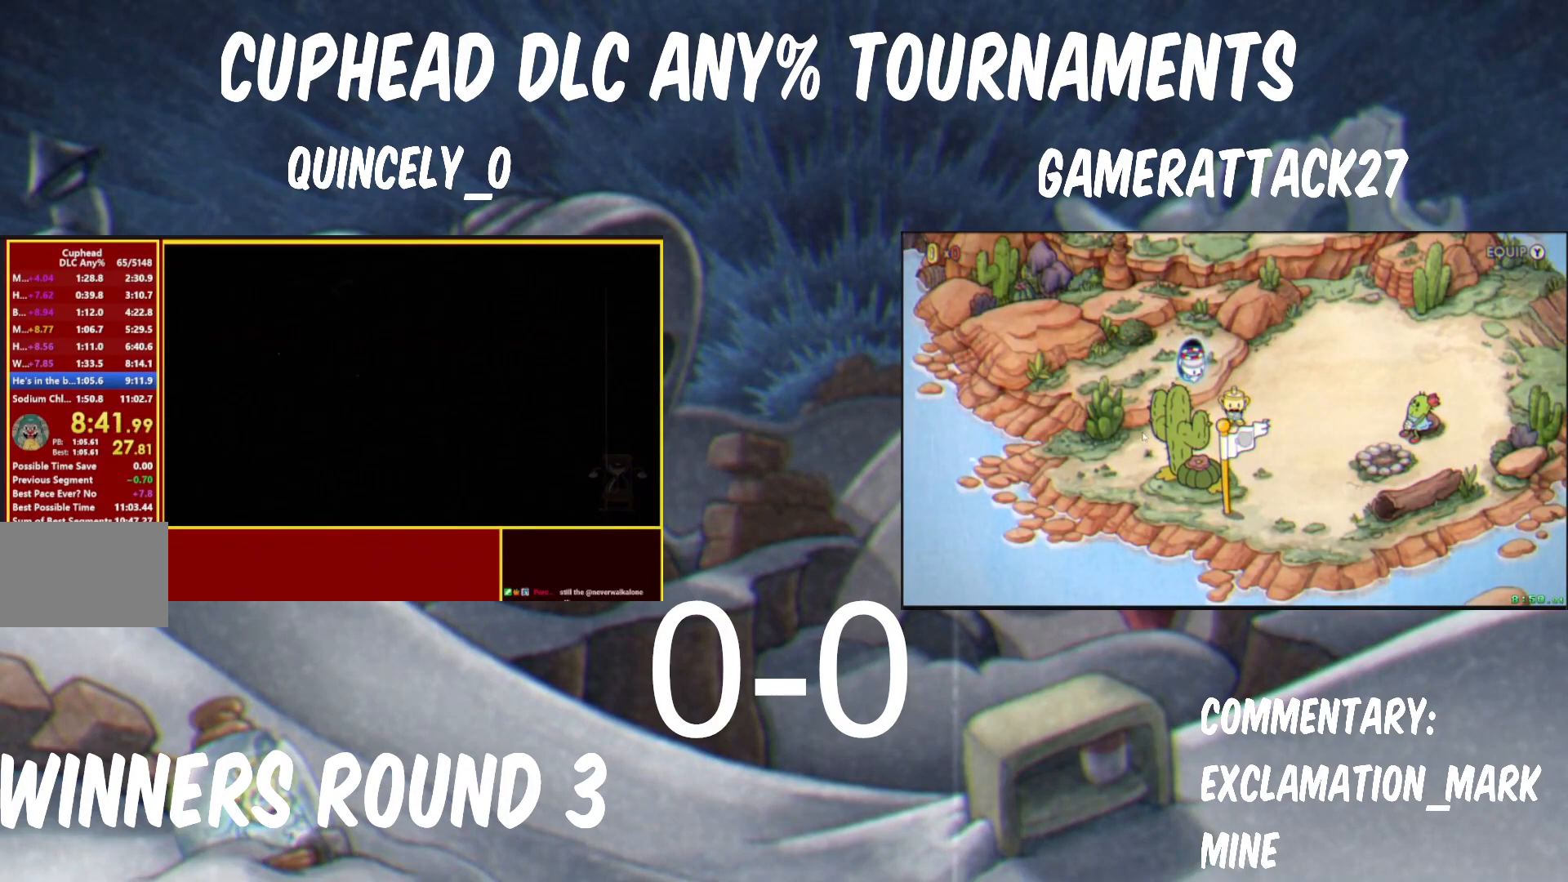
{"buttons": ["Y"], "left_stick": "right", "events": [[300, "left_stick", "right"]]}
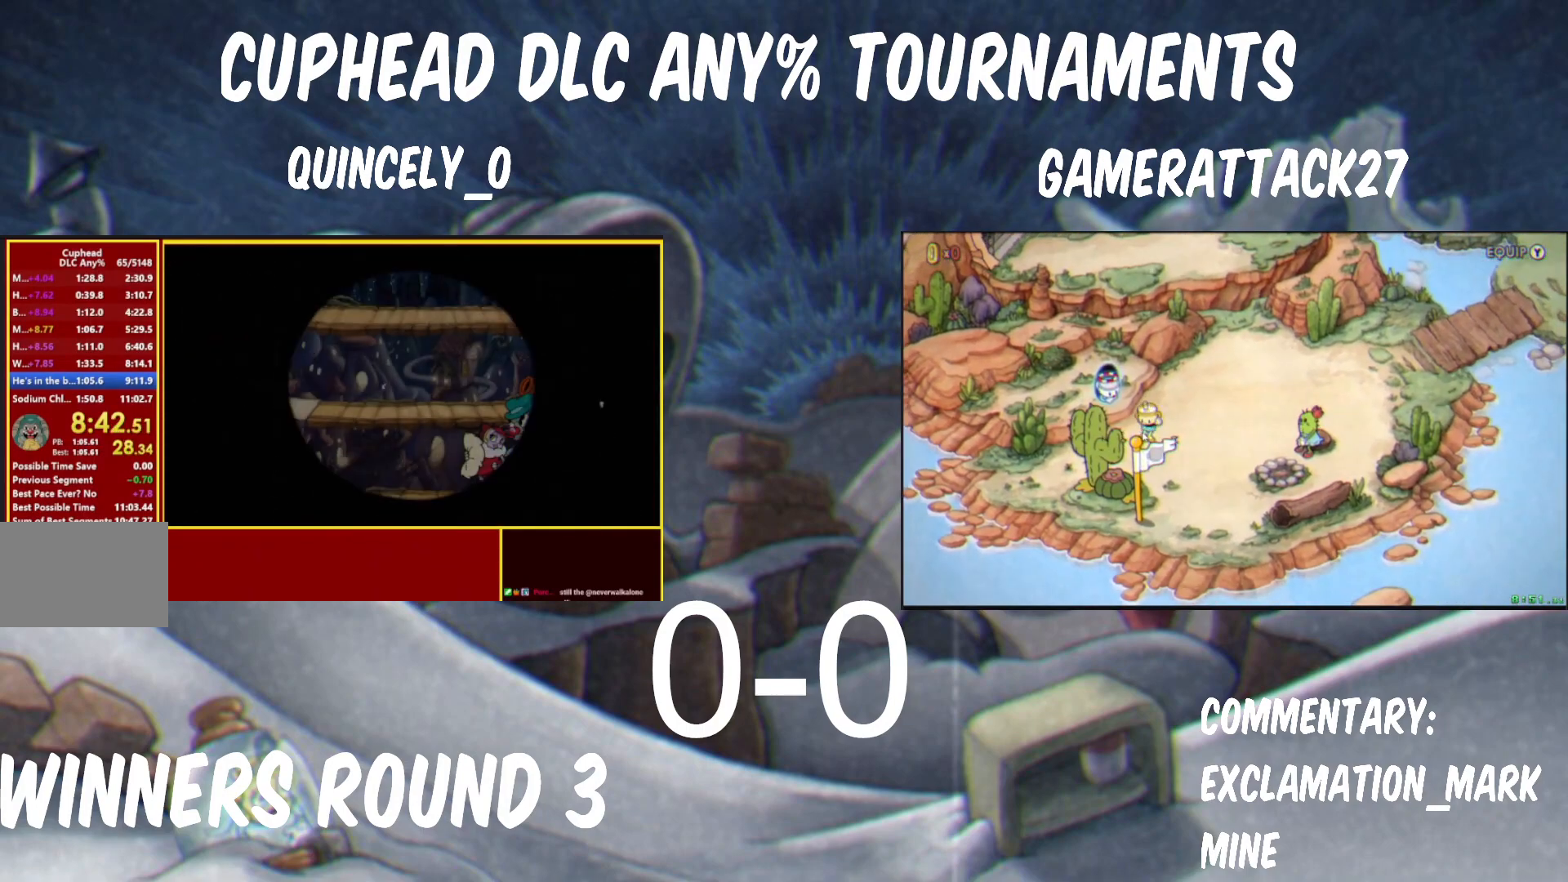
{"buttons": ["Y"], "left_stick": "right", "events": []}
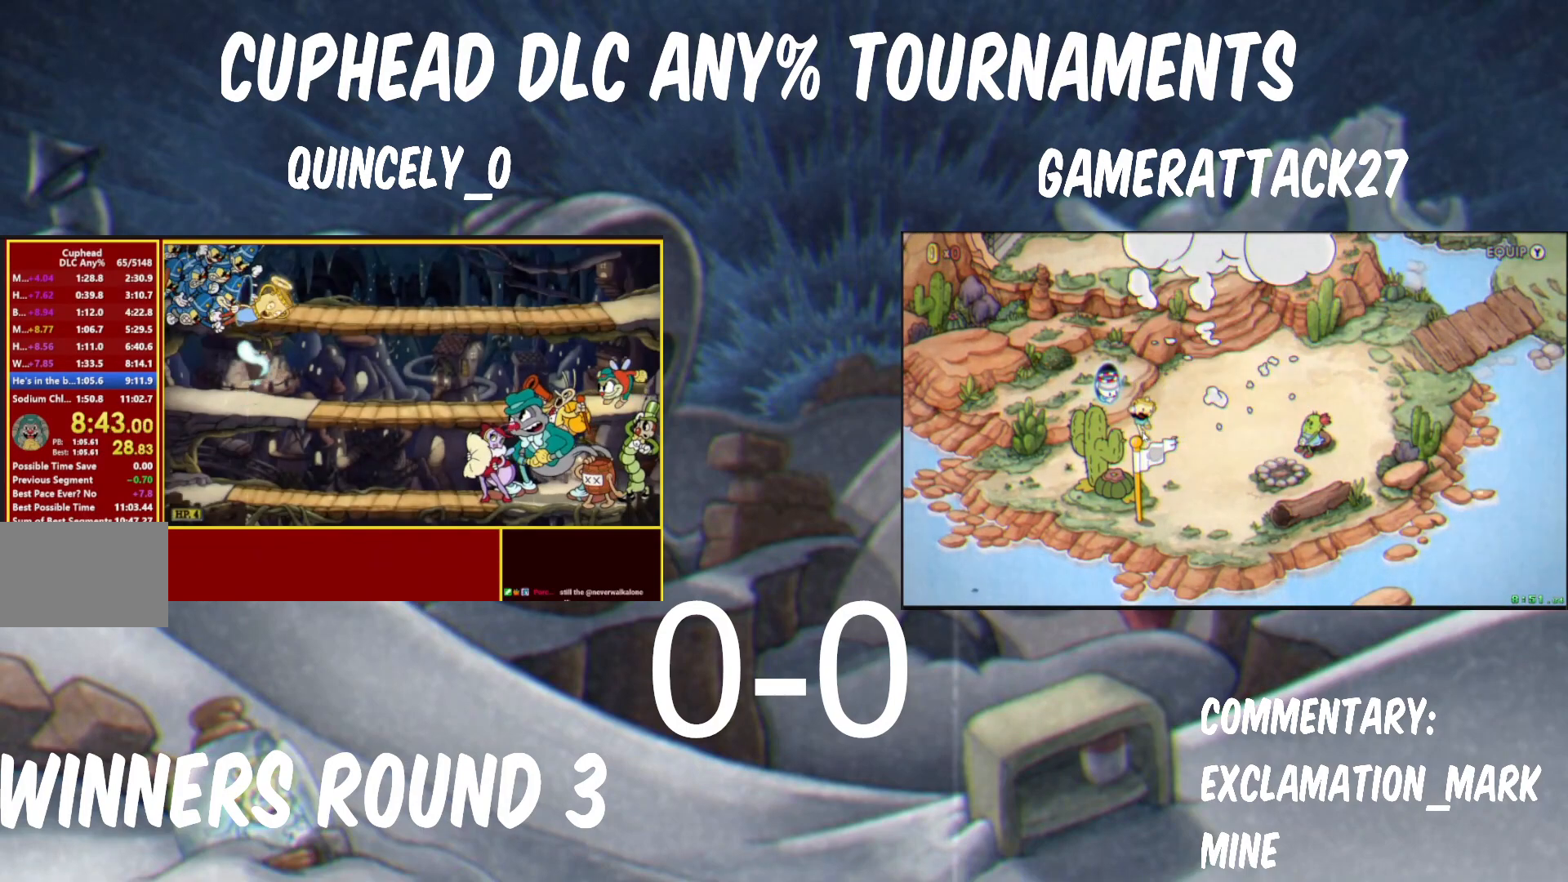
{"buttons": ["Y"], "left_stick": "right", "events": []}
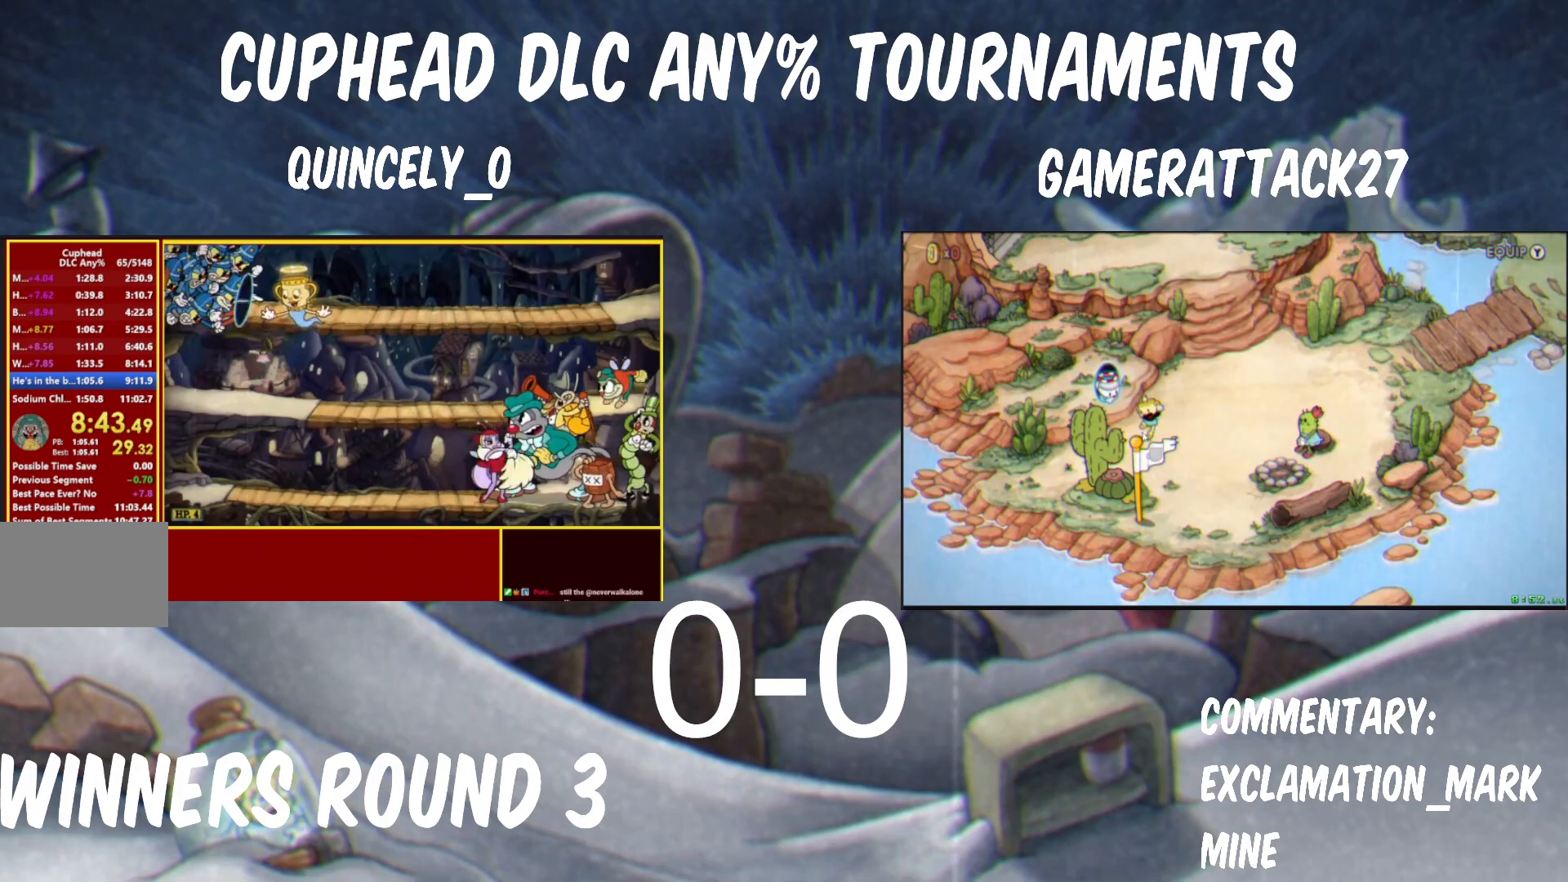
{"buttons": ["Y"], "left_stick": "right", "events": []}
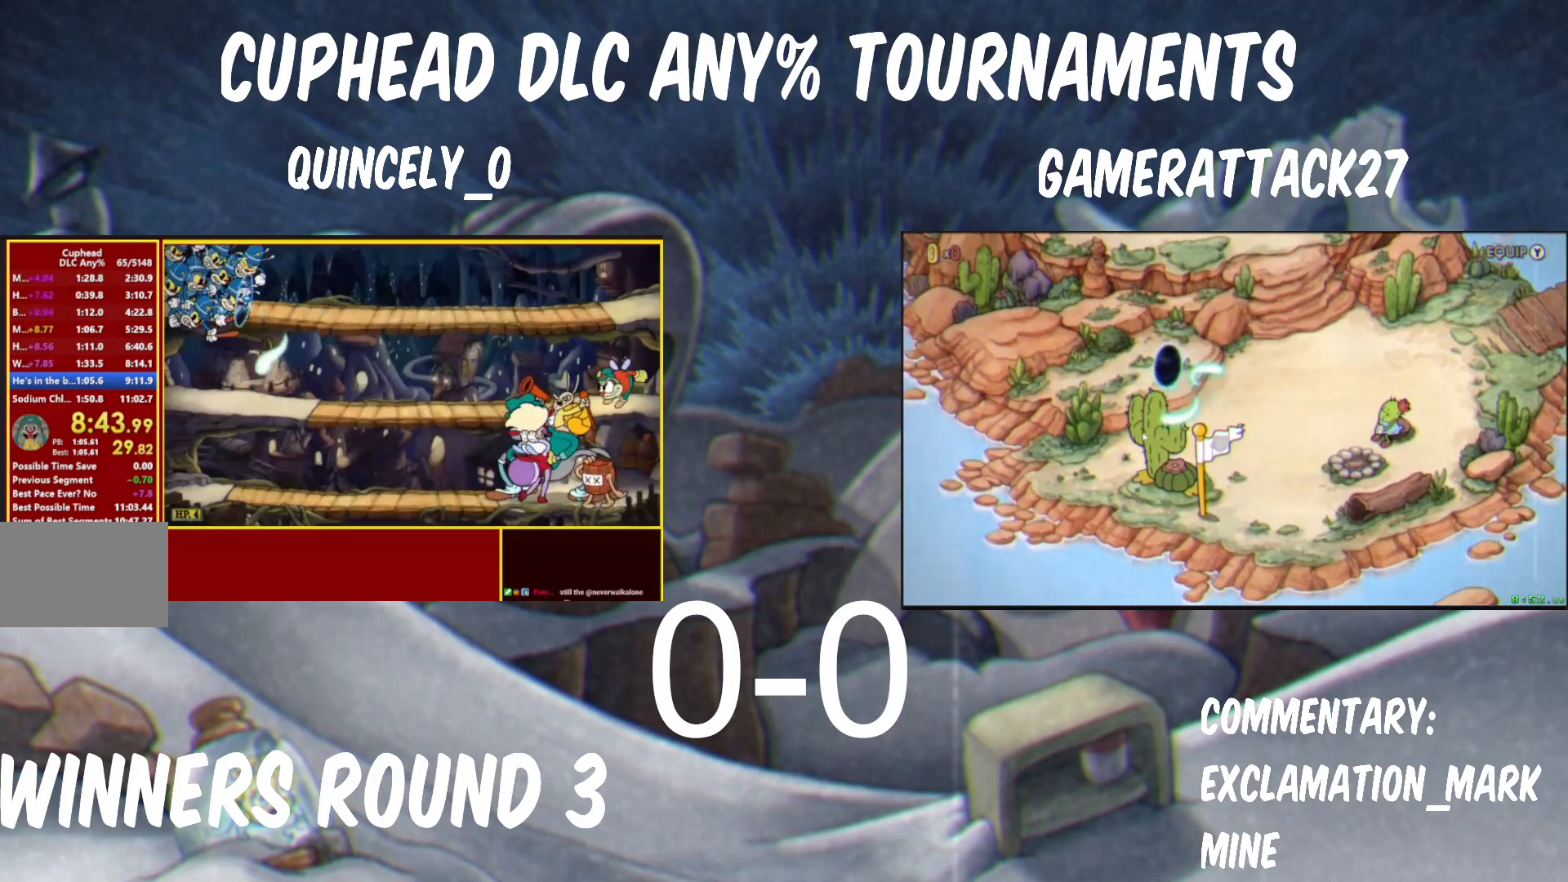
{"buttons": ["Y"], "left_stick": "right", "events": []}
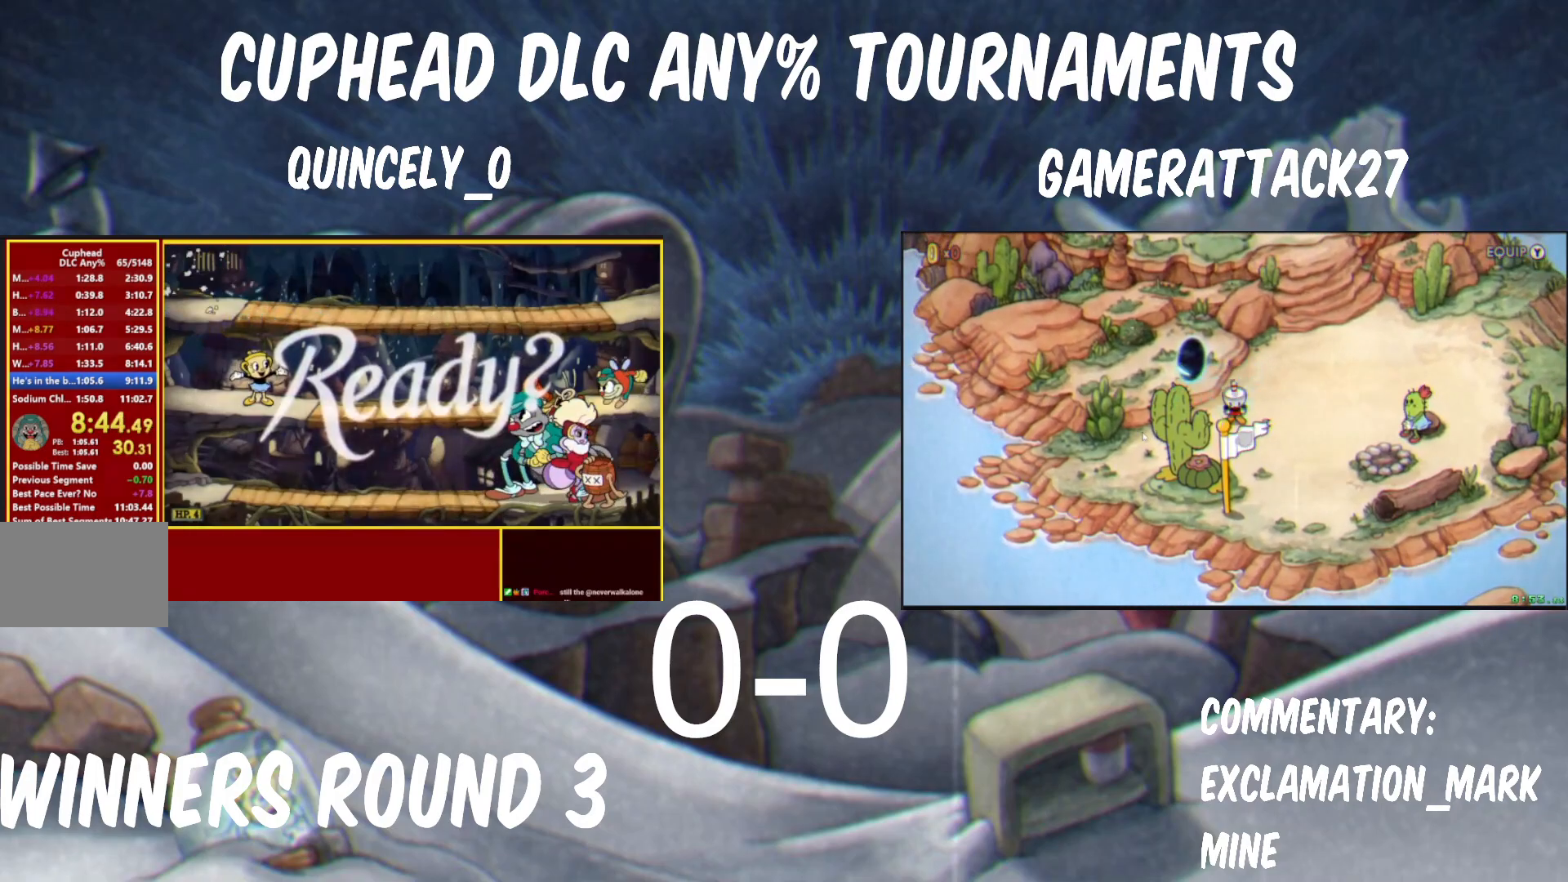
{"buttons": ["Y"], "left_stick": "right", "events": []}
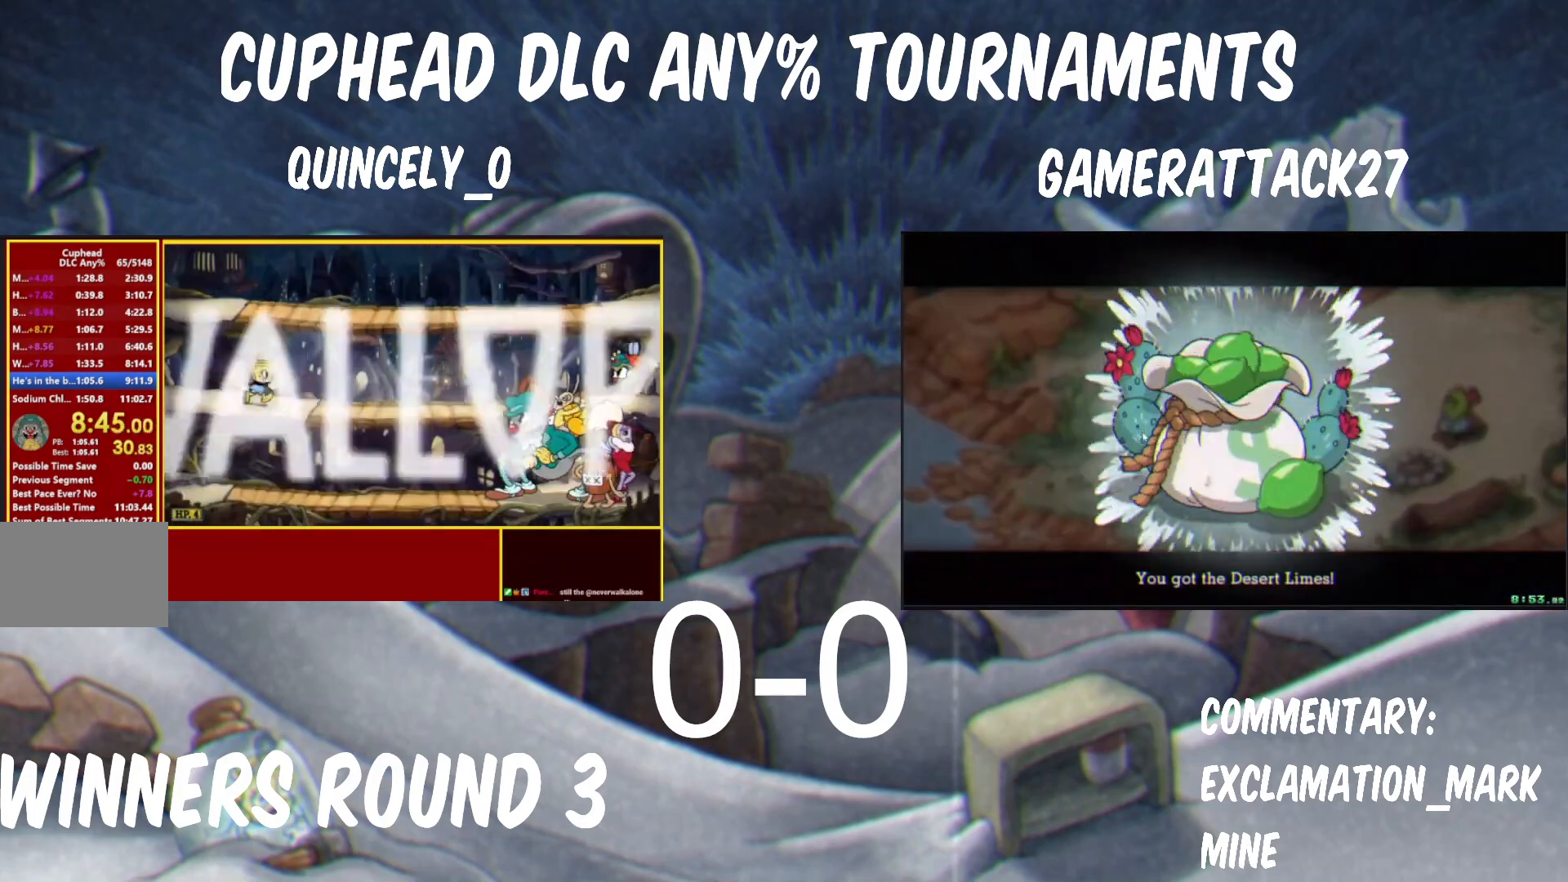
{"buttons": ["Y", "R1"], "left_stick": "down-right", "events": [[167, "R1", "down"], [167, "left_stick", "down-right"]]}
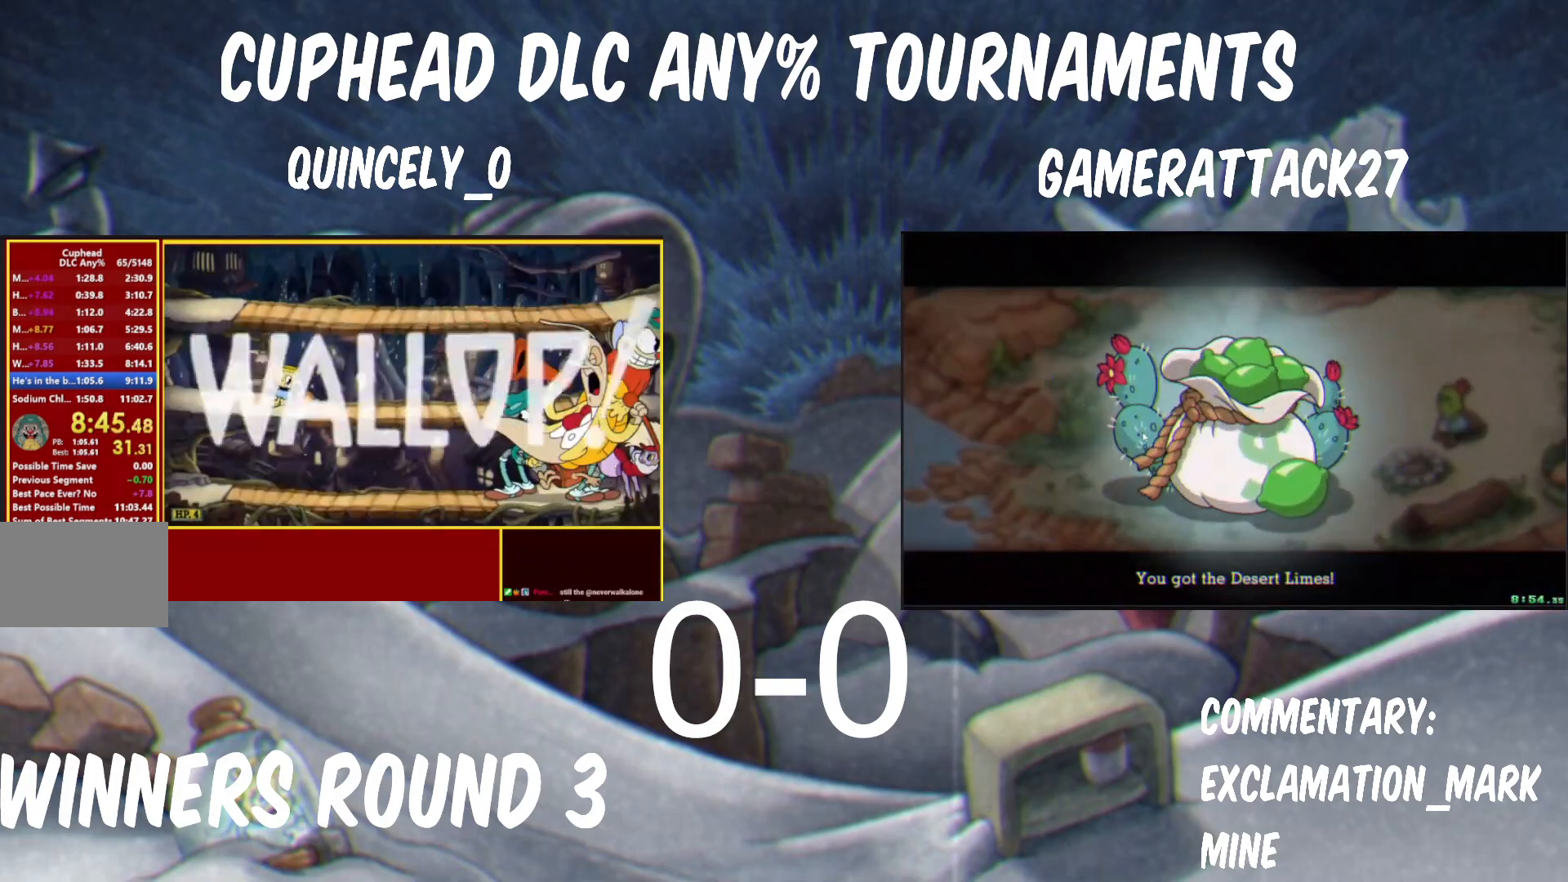
{"buttons": ["Y", "R1"], "left_stick": "down-right", "events": []}
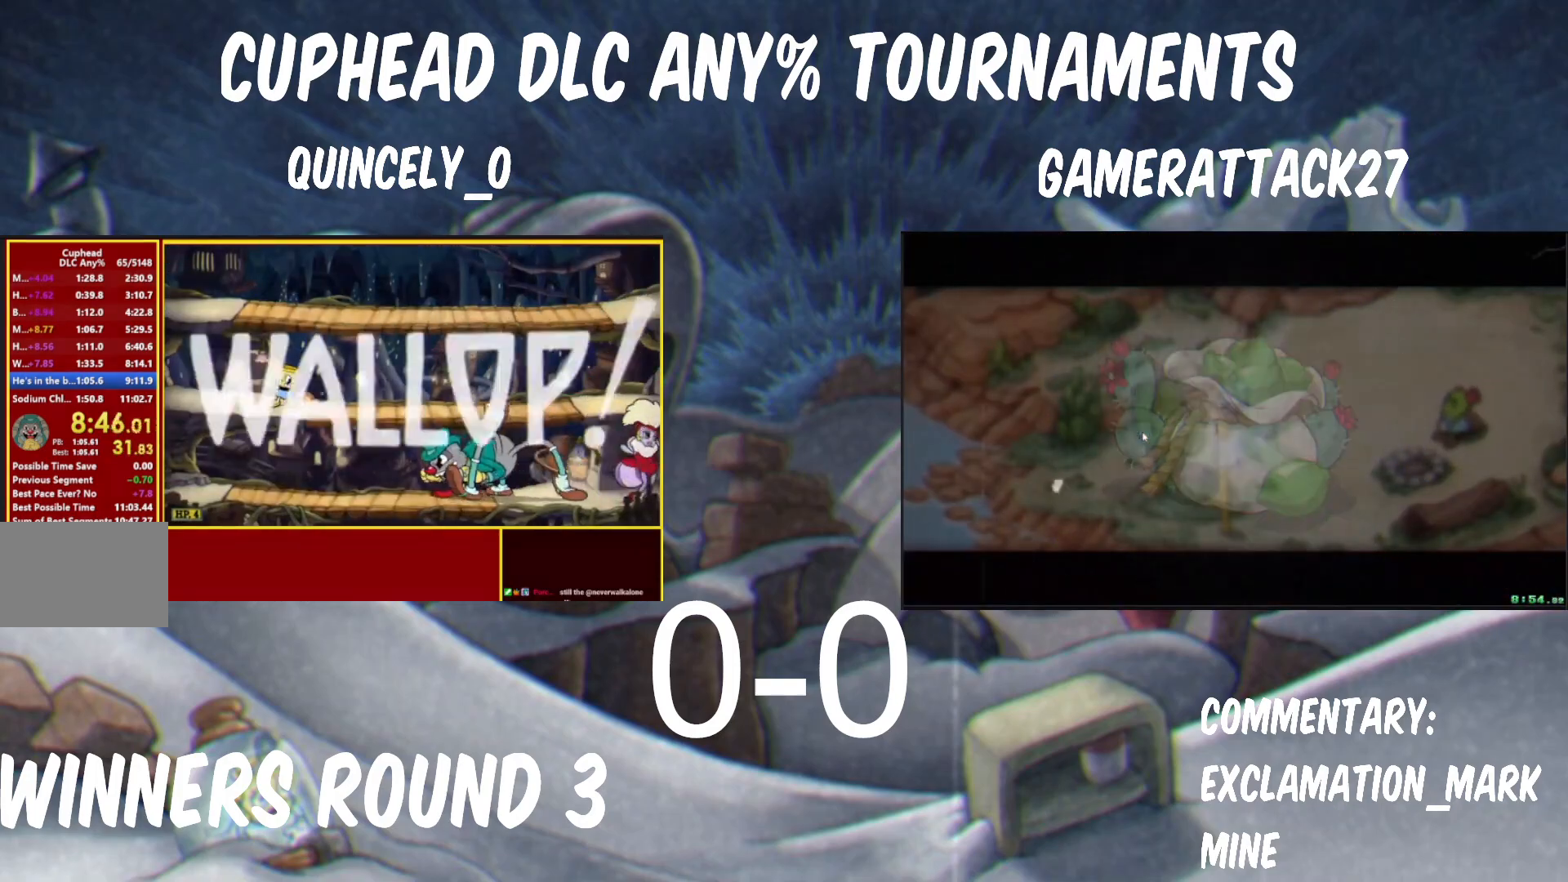
{"buttons": ["Y", "R1"], "left_stick": "down-right", "events": [[67, "L1", "down"], [183, "L1", "up"]]}
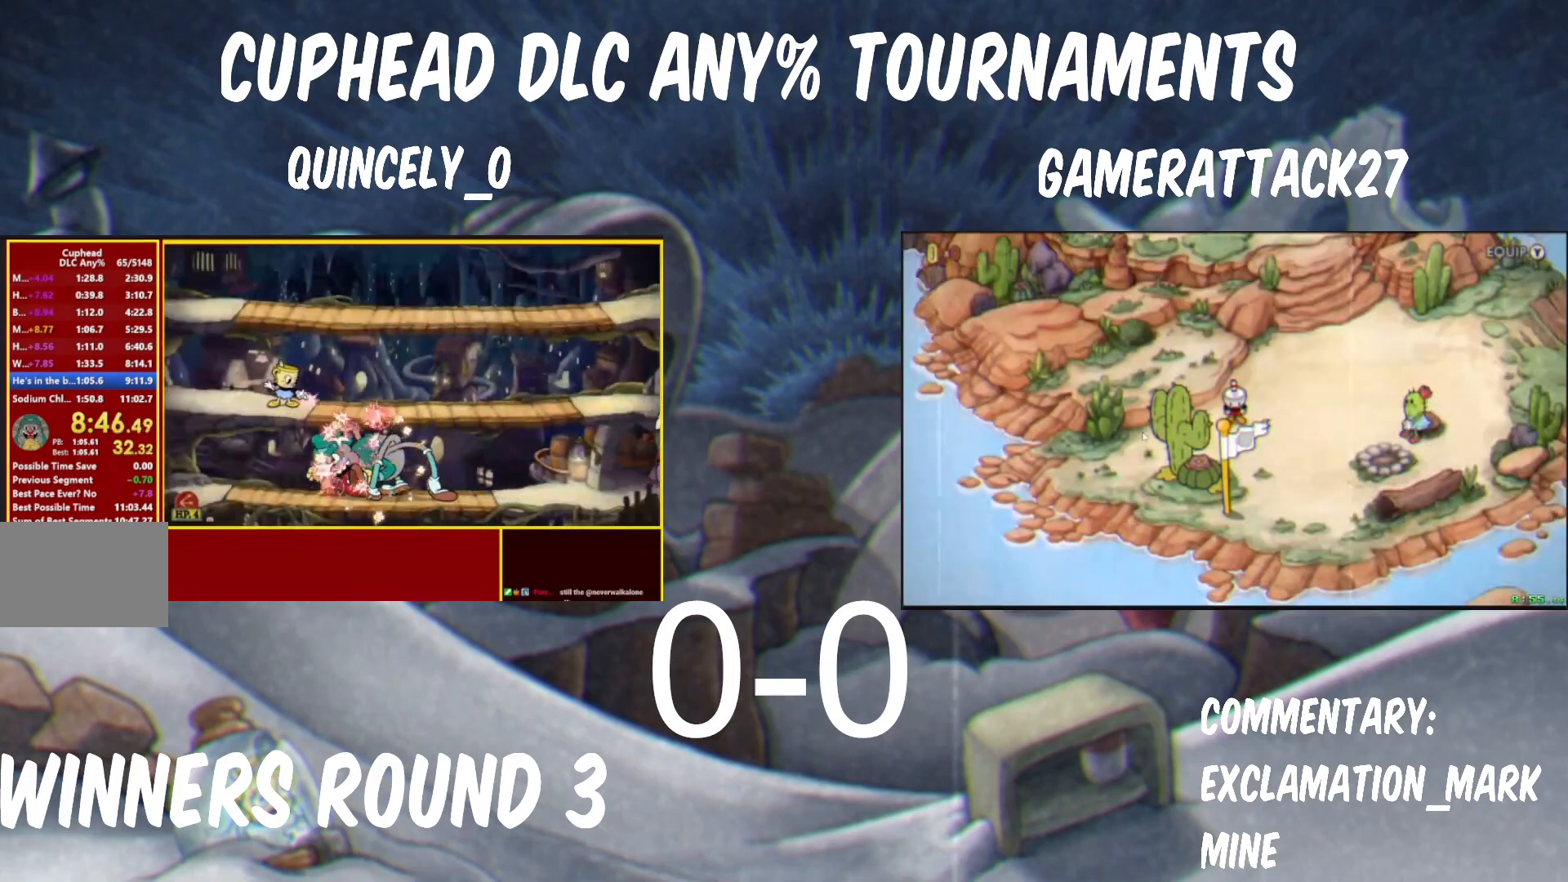
{"buttons": ["Y", "R1"], "left_stick": "down", "events": [[117, "left_stick", "down"]]}
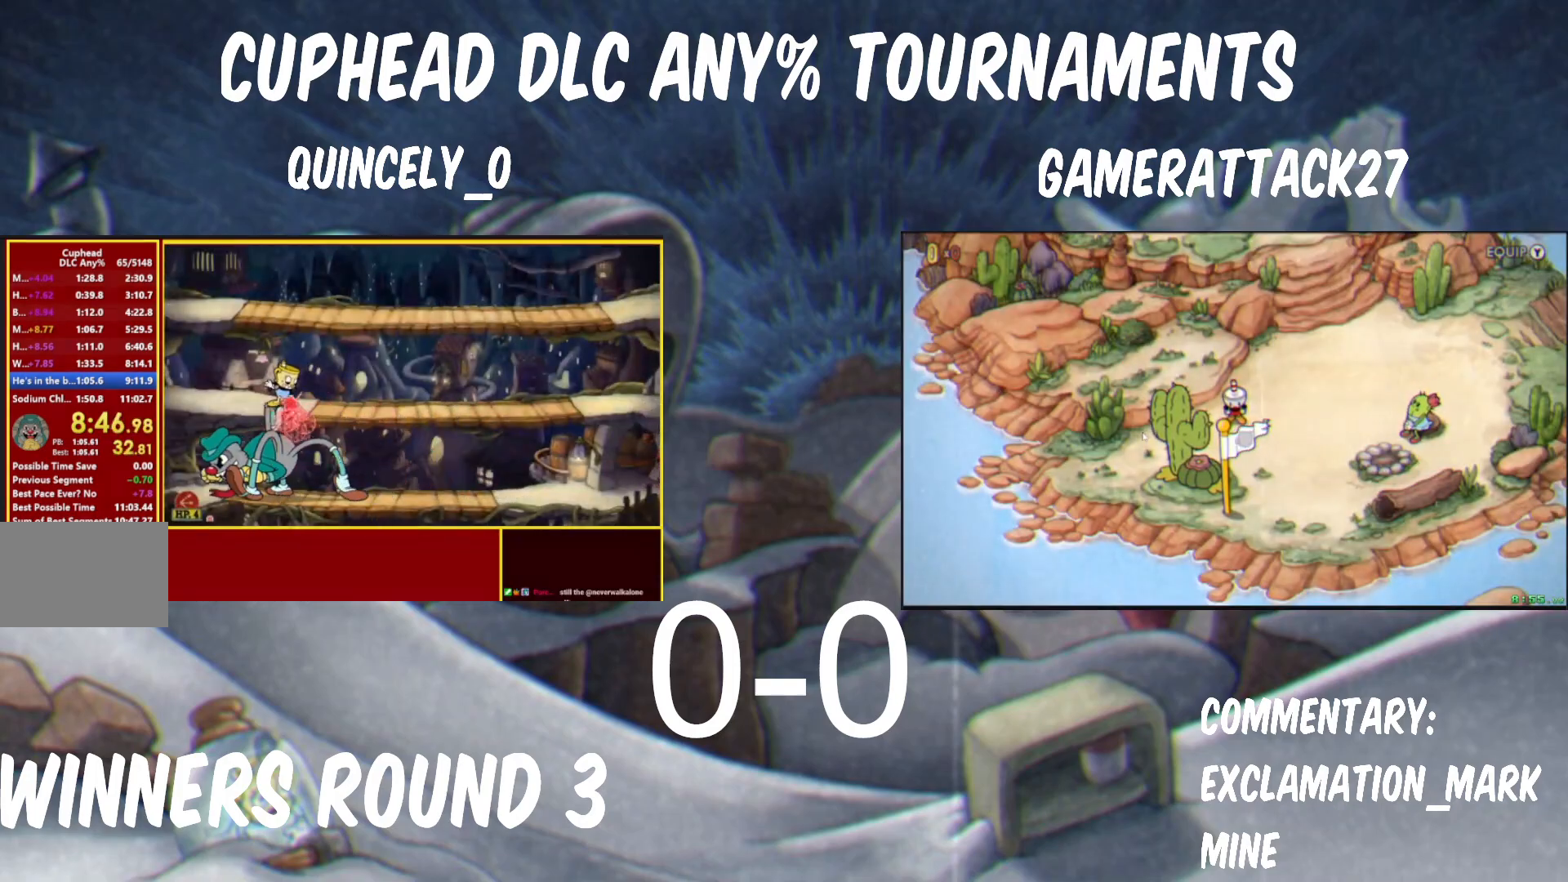
{"buttons": ["Y"], "left_stick": "left", "events": [[83, "left_stick", "down-left"], [133, "B", "down"], [367, "B", "up"], [383, "R1", "up"], [450, "left_stick", "left"]]}
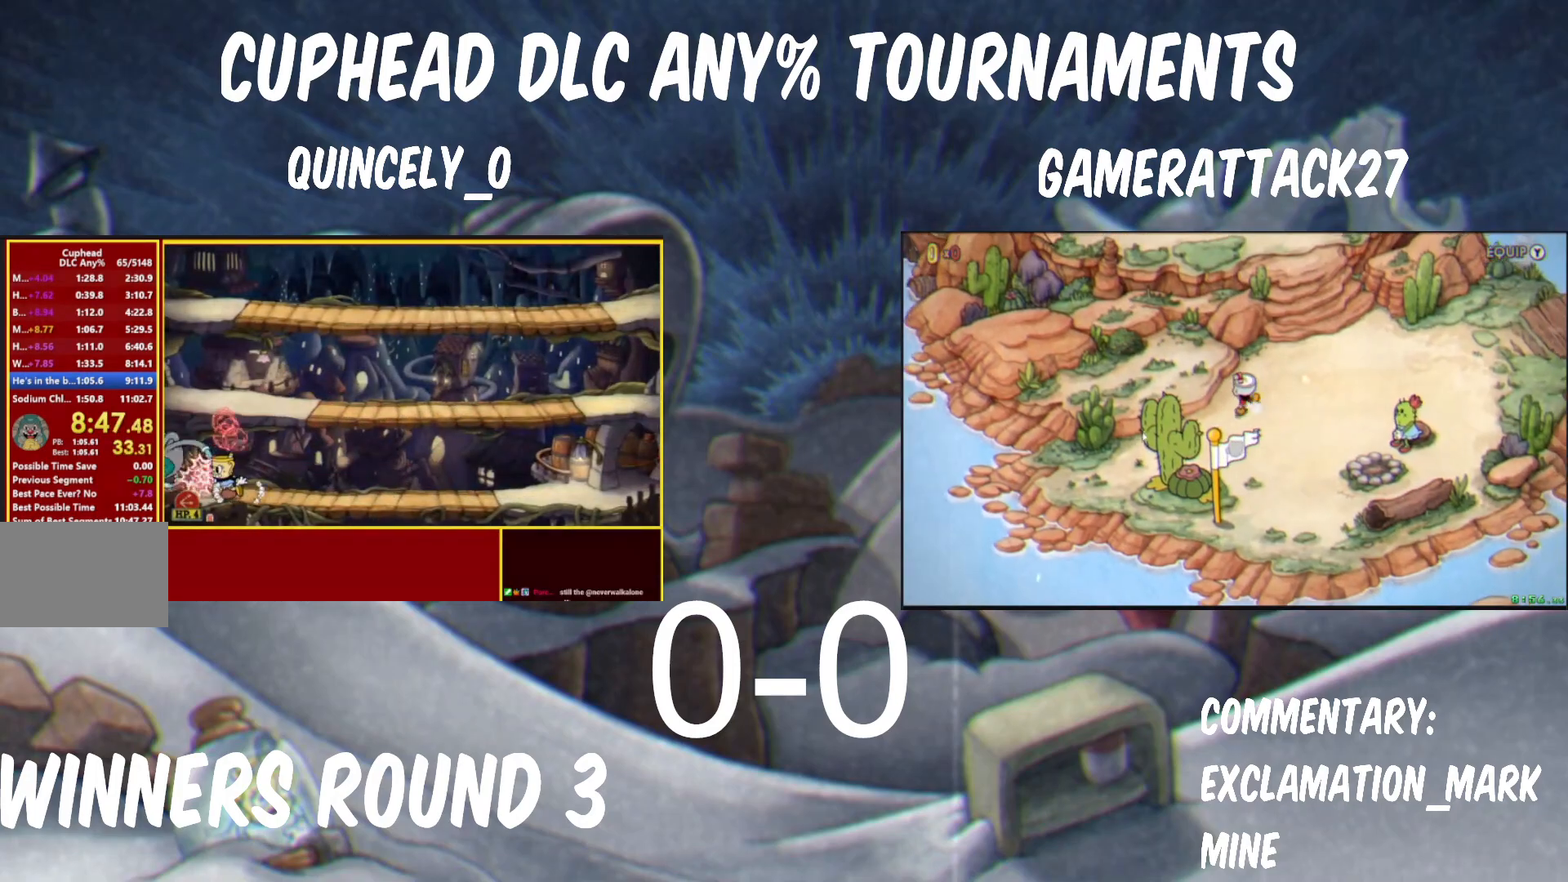
{"buttons": ["Y"], "left_stick": "right", "events": [[33, "B", "down"], [167, "B", "up"], [167, "left_stick", "up-left"], [200, "L1", "down"], [267, "B", "down"], [317, "left_stick", "up-right"], [350, "L1", "up"], [383, "B", "up"], [433, "left_stick", "right"]]}
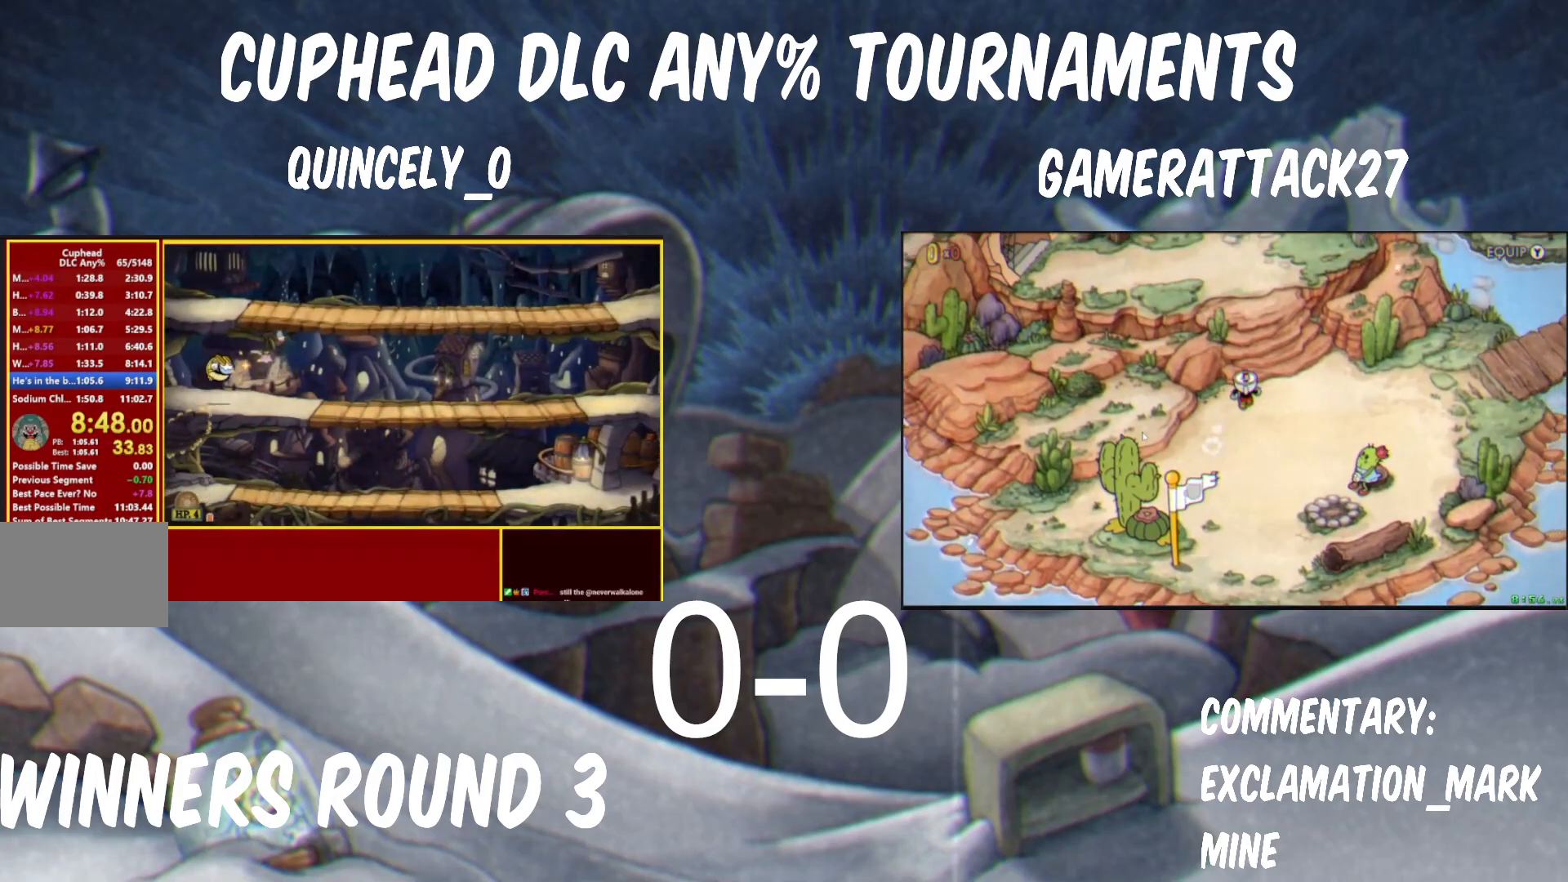
{"buttons": ["Y"], "left_stick": "right", "events": [[183, "left_stick", "down-right"], [217, "B", "down"], [333, "left_stick", "right"], [383, "B", "up"]]}
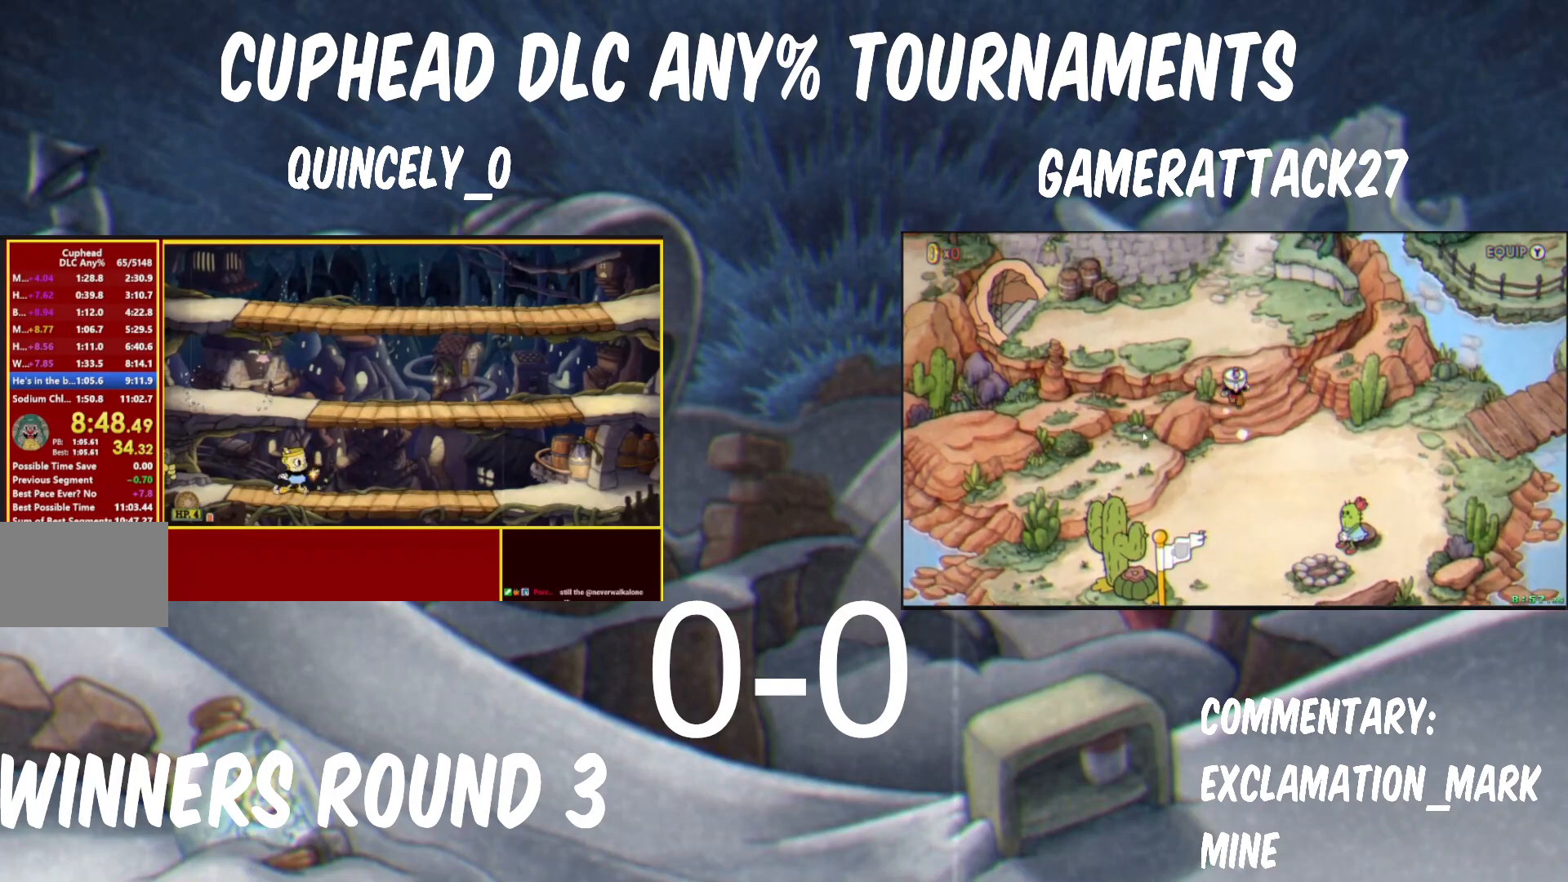
{"buttons": ["Y", "R1"], "left_stick": "left", "events": [[367, "R1", "down"], [383, "left_stick", "left"]]}
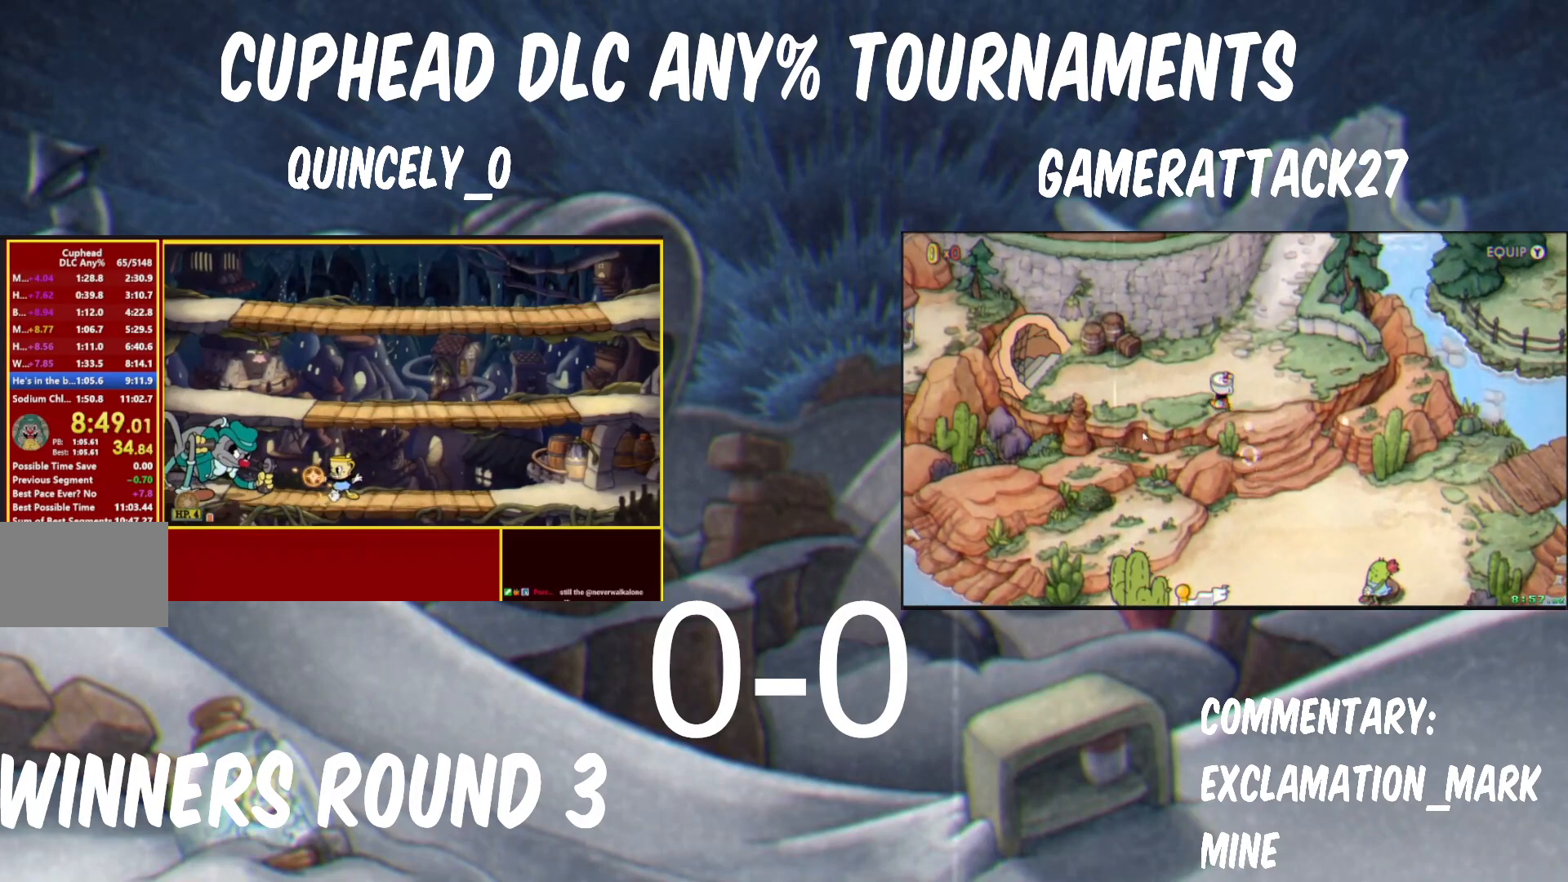
{"buttons": ["B", "Y", "L1"], "left_stick": "right", "events": [[17, "left_stick", "center"], [50, "R1", "up"], [83, "L1", "down"], [200, "B", "down"], [250, "L1", "up"], [317, "left_stick", "right"], [333, "B", "up"], [383, "L1", "down"], [417, "B", "down"]]}
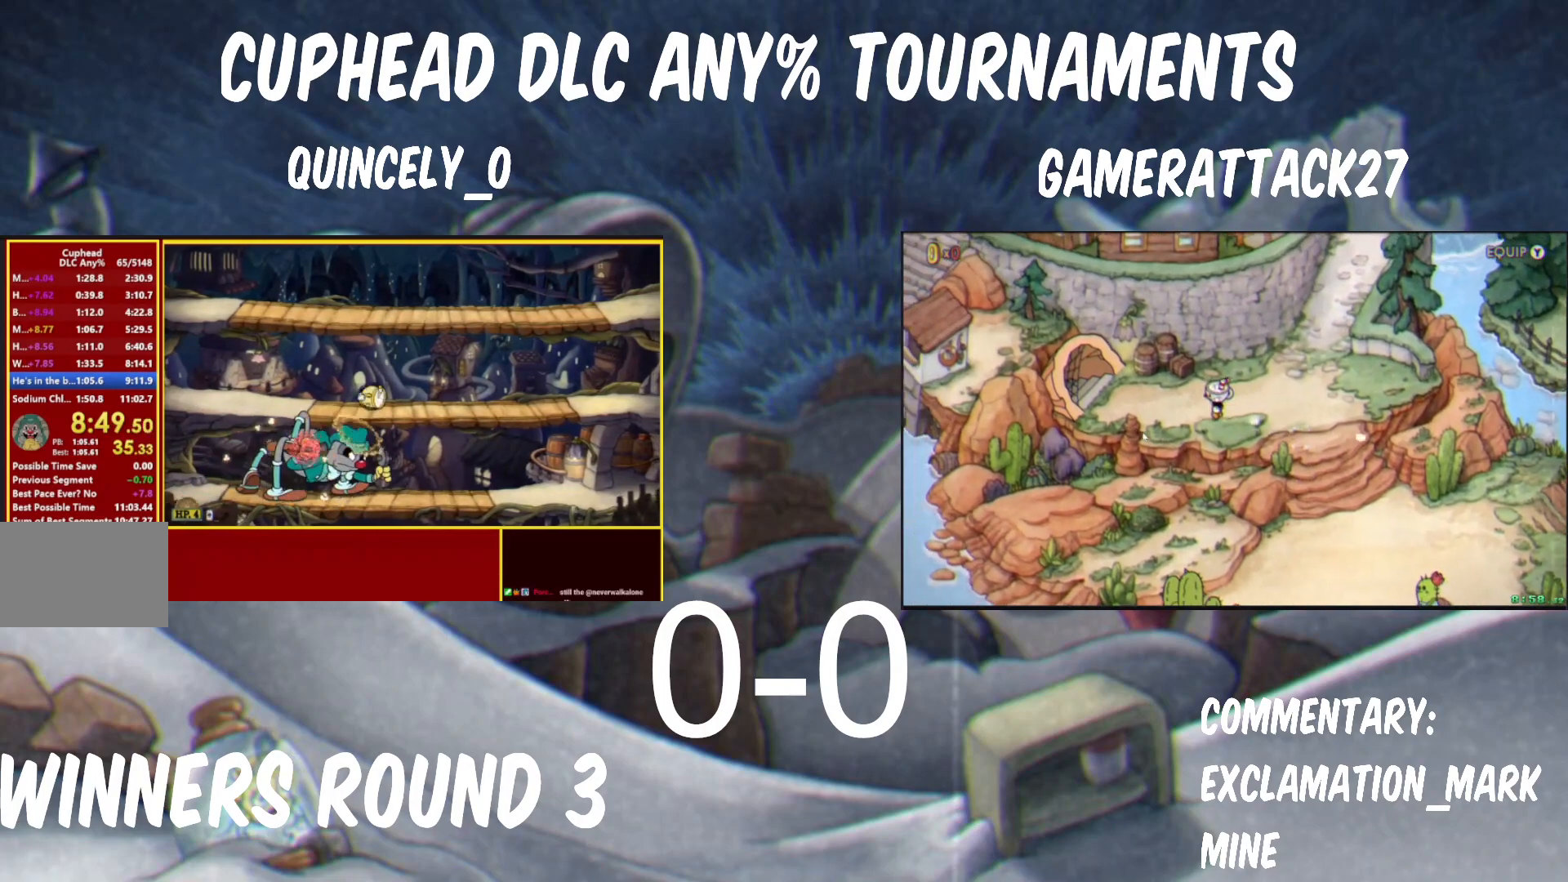
{"buttons": ["Y"], "left_stick": "right", "events": [[50, "L1", "up"], [117, "B", "up"]]}
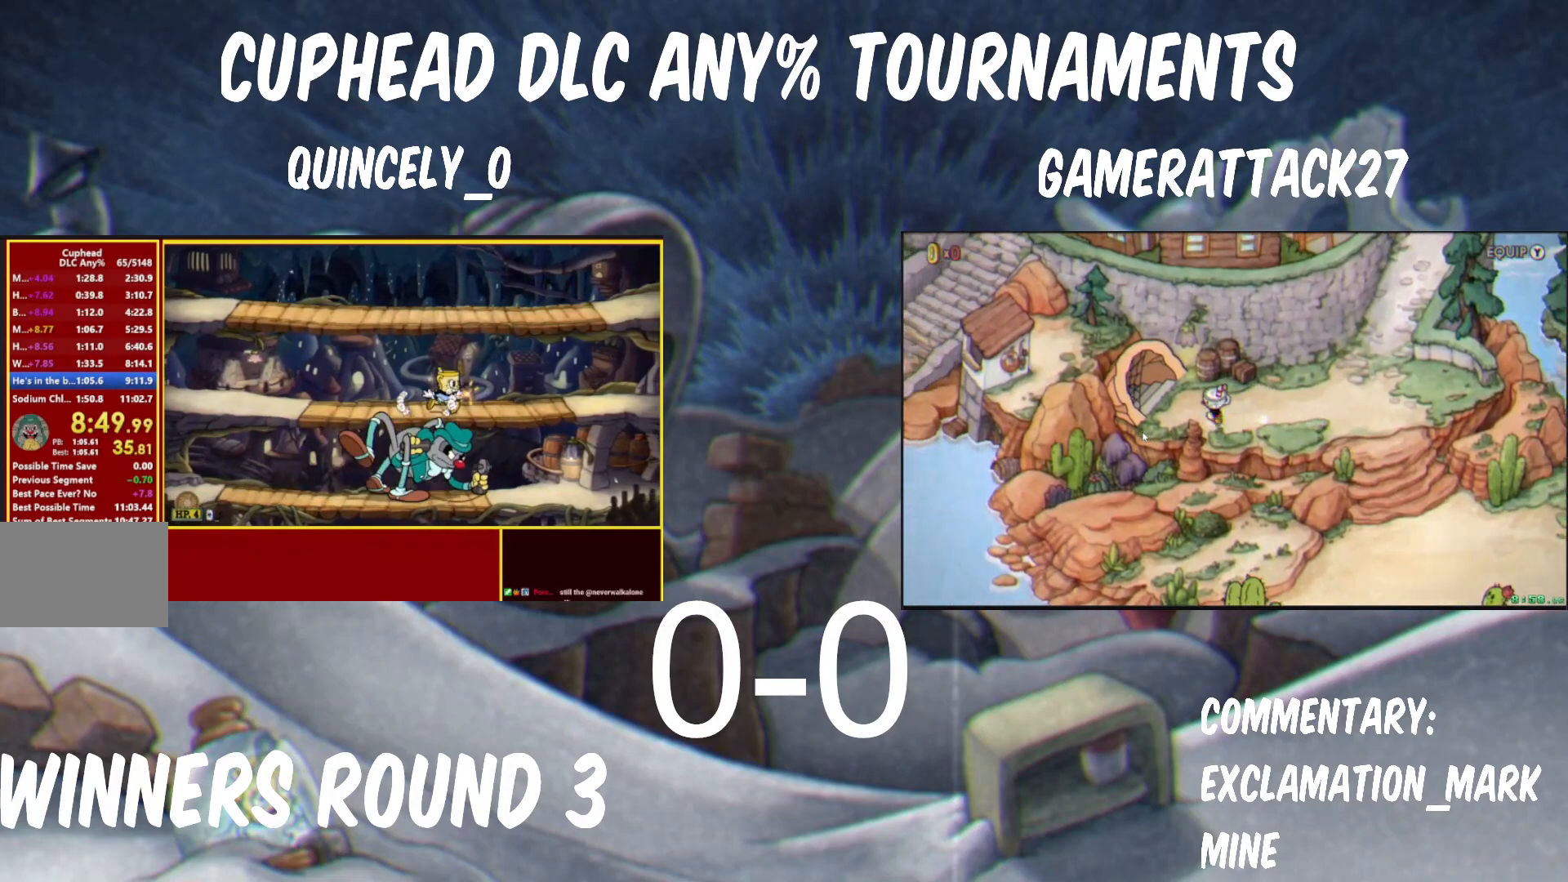
{"buttons": ["Y"], "left_stick": "right", "events": []}
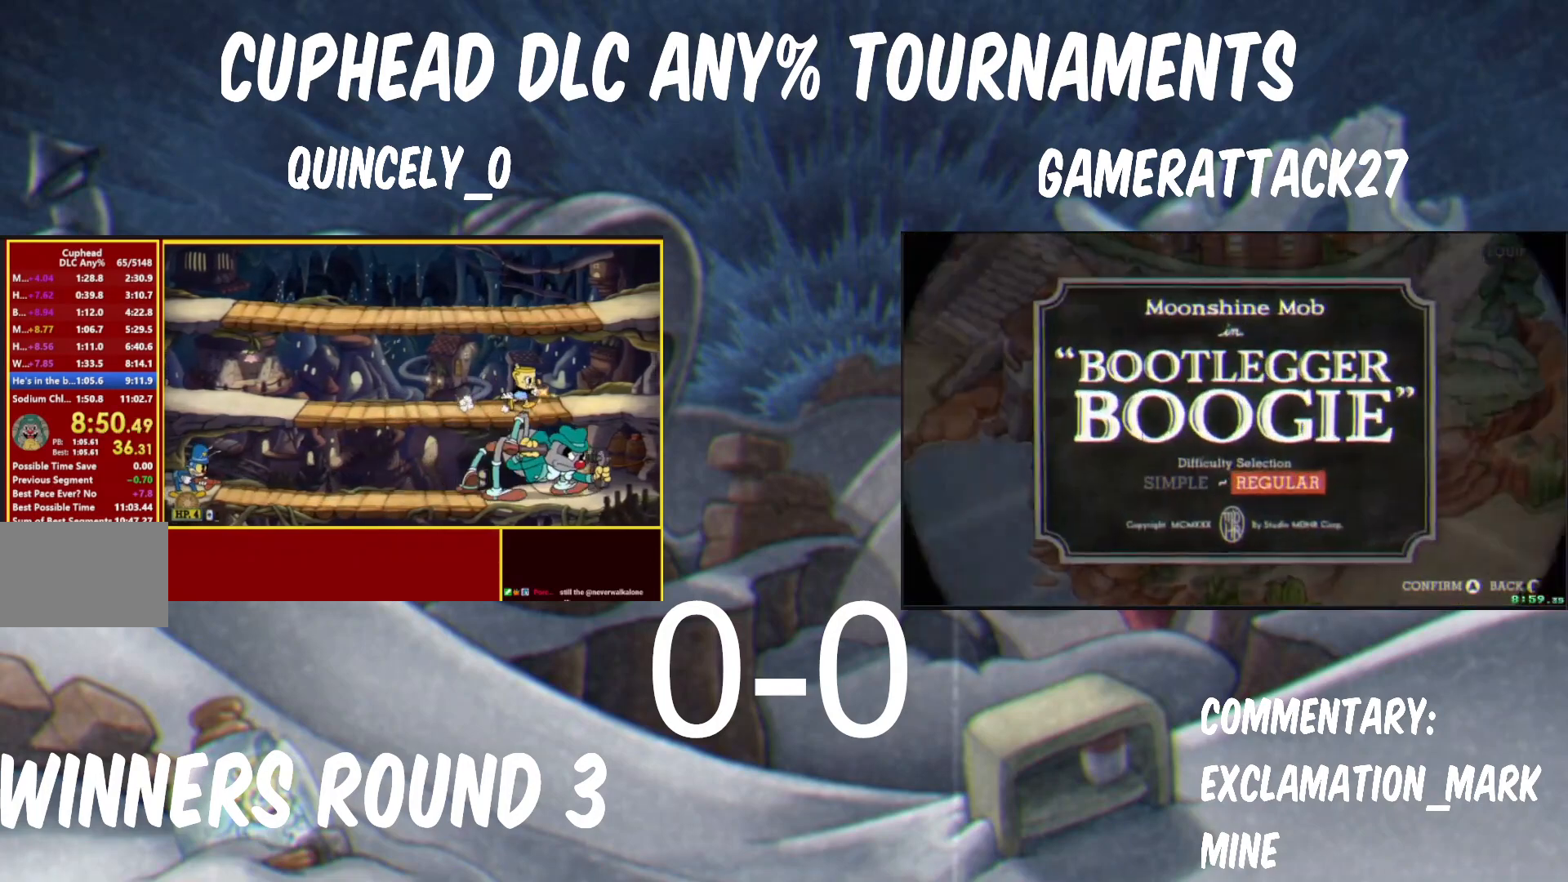
{"buttons": ["Y", "R1"], "left_stick": "down", "events": [[183, "R1", "down"], [217, "left_stick", "down"], [250, "L1", "down"], [400, "L1", "up"]]}
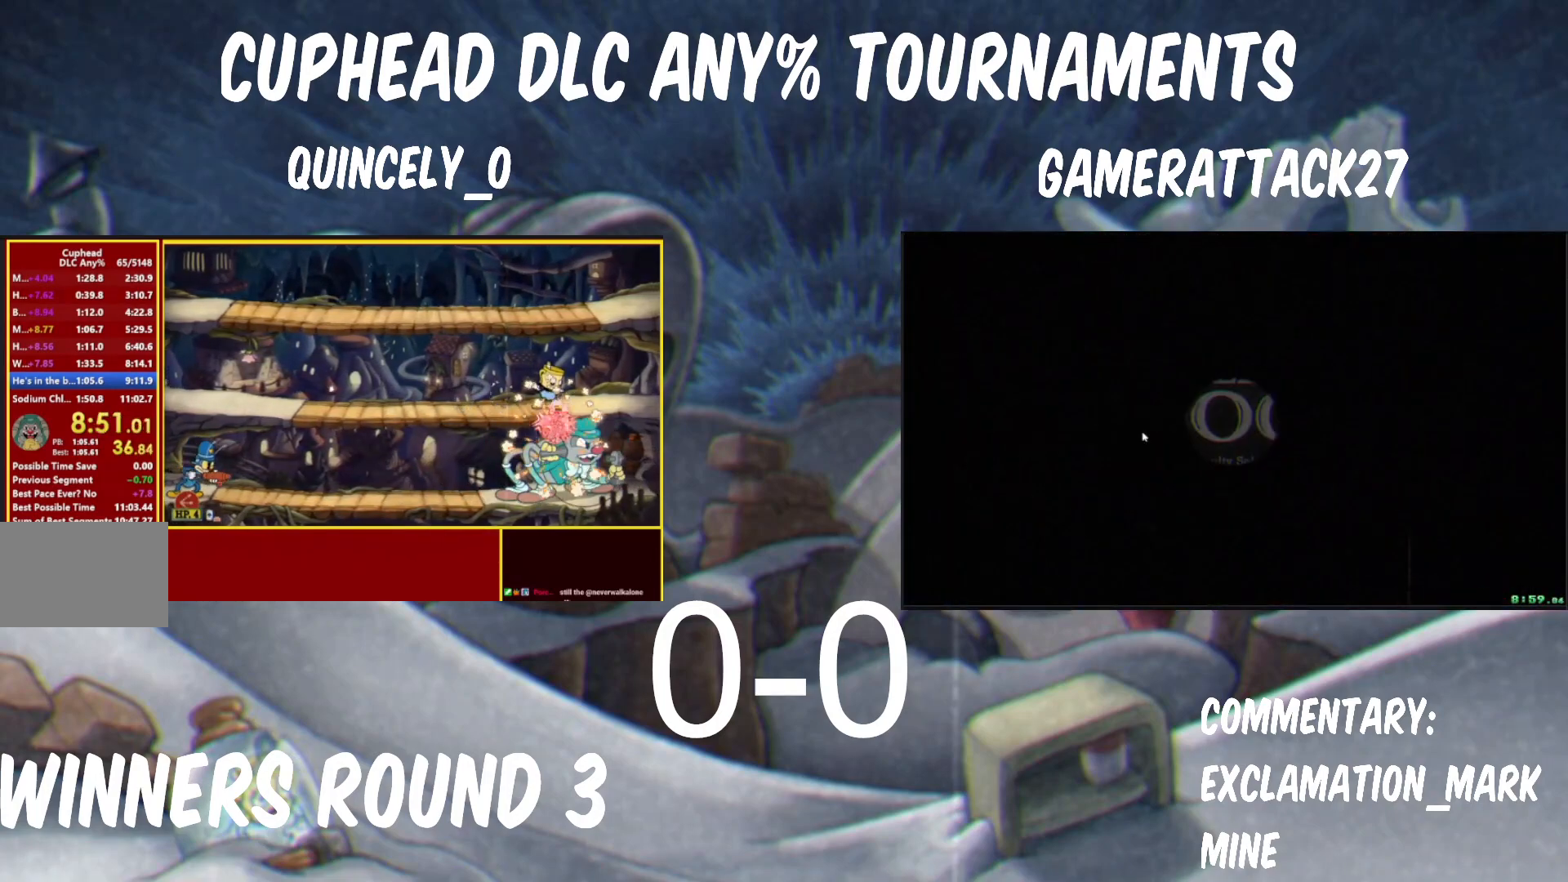
{"buttons": ["Y", "R1"], "left_stick": "down", "events": []}
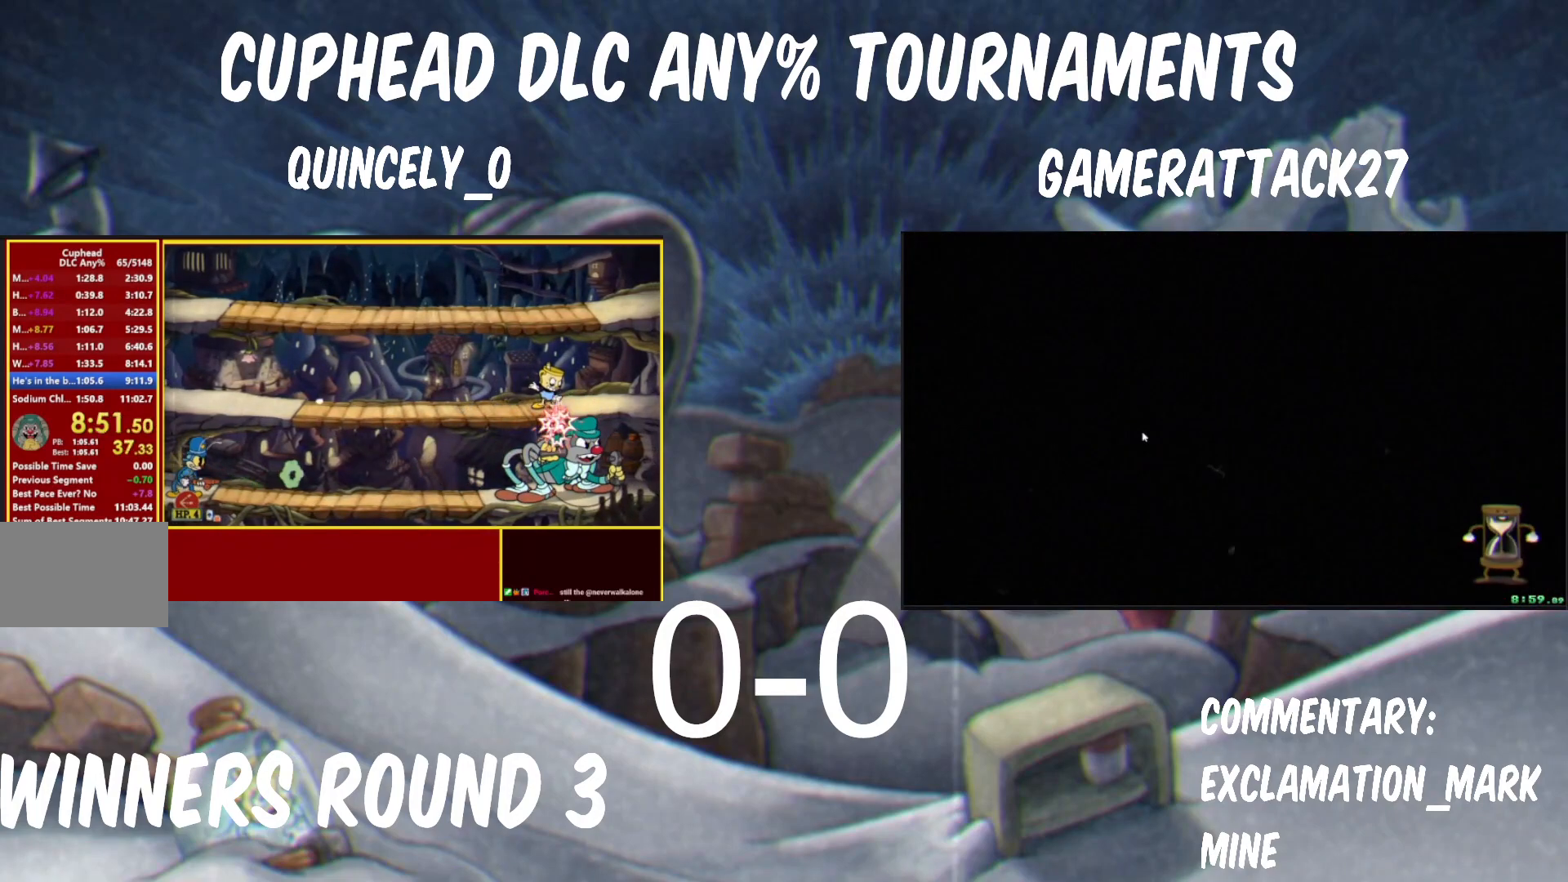
{"buttons": ["Y", "R1"], "left_stick": "down", "events": []}
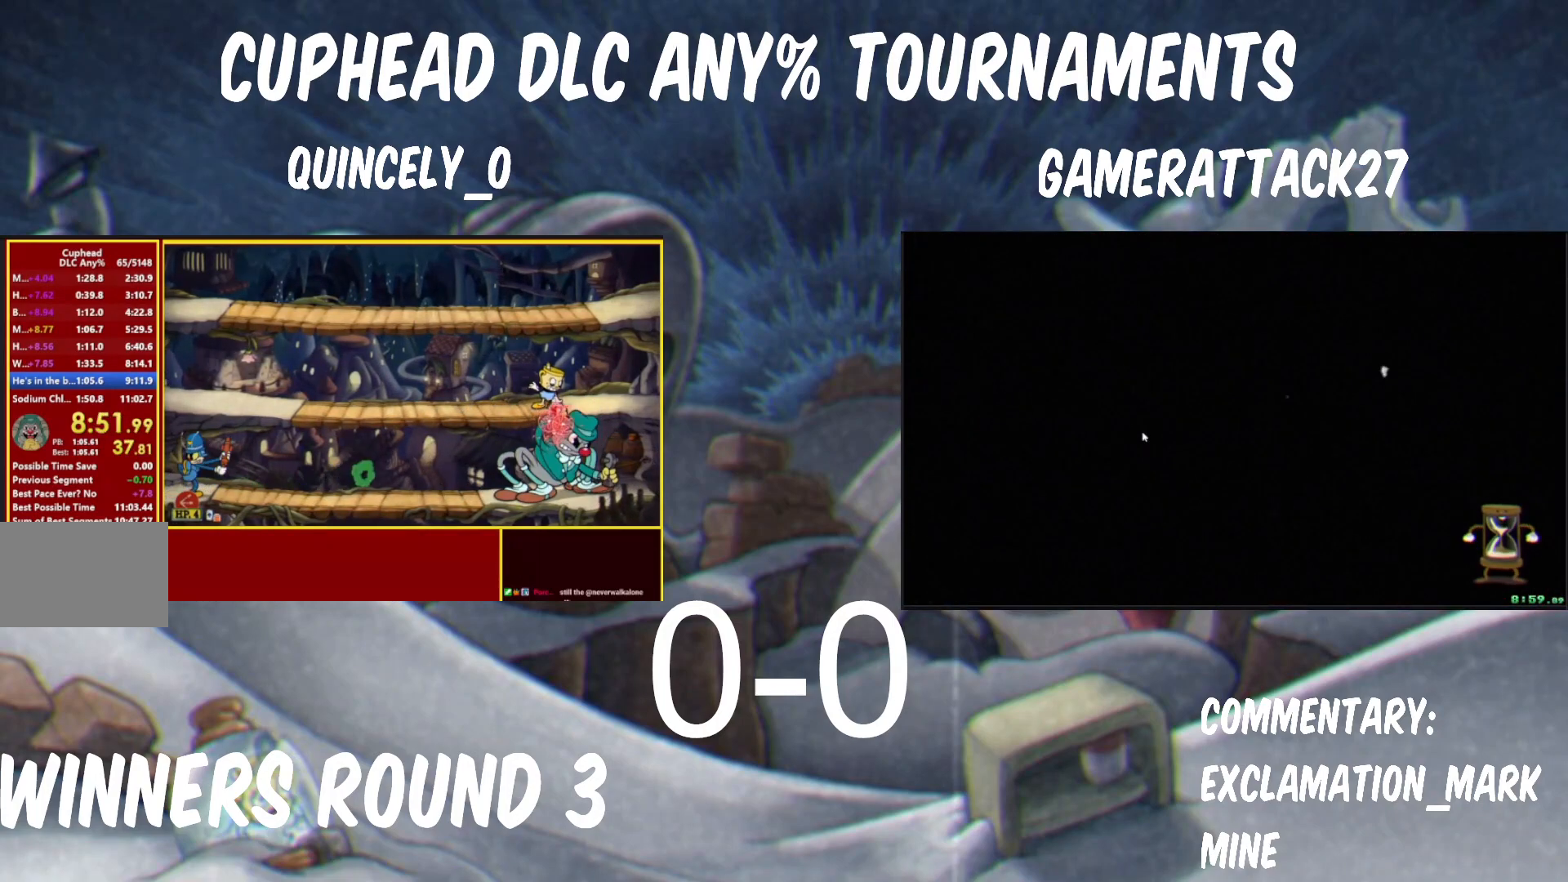
{"buttons": ["Y", "R1"], "left_stick": "down-right", "events": [[467, "left_stick", "down-right"]]}
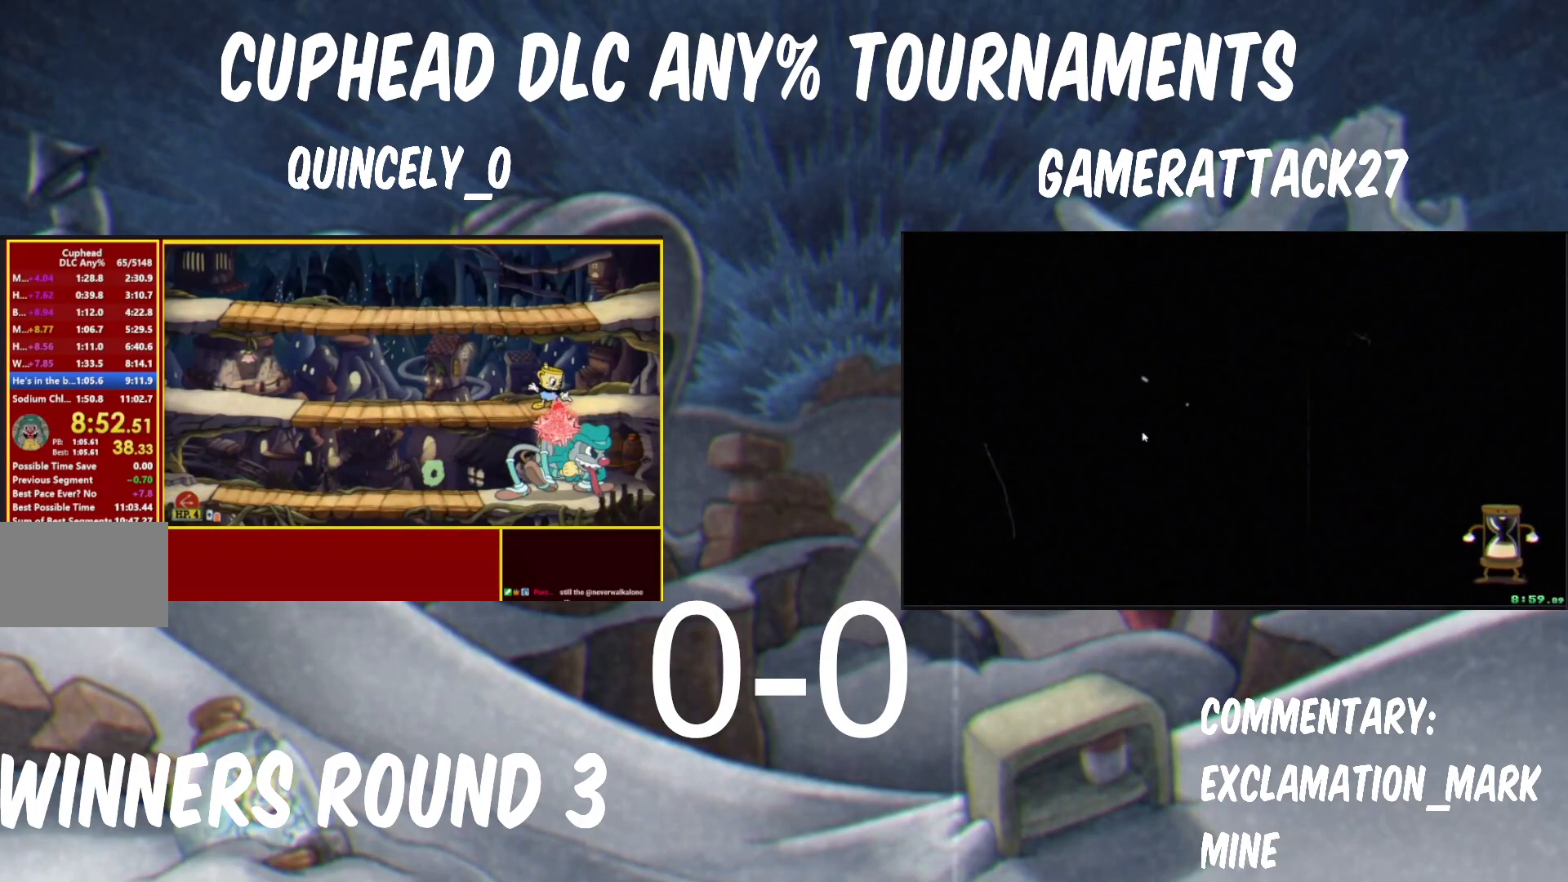
{"buttons": ["B", "Y", "R1"], "left_stick": "down-right", "events": [[350, "B", "down"]]}
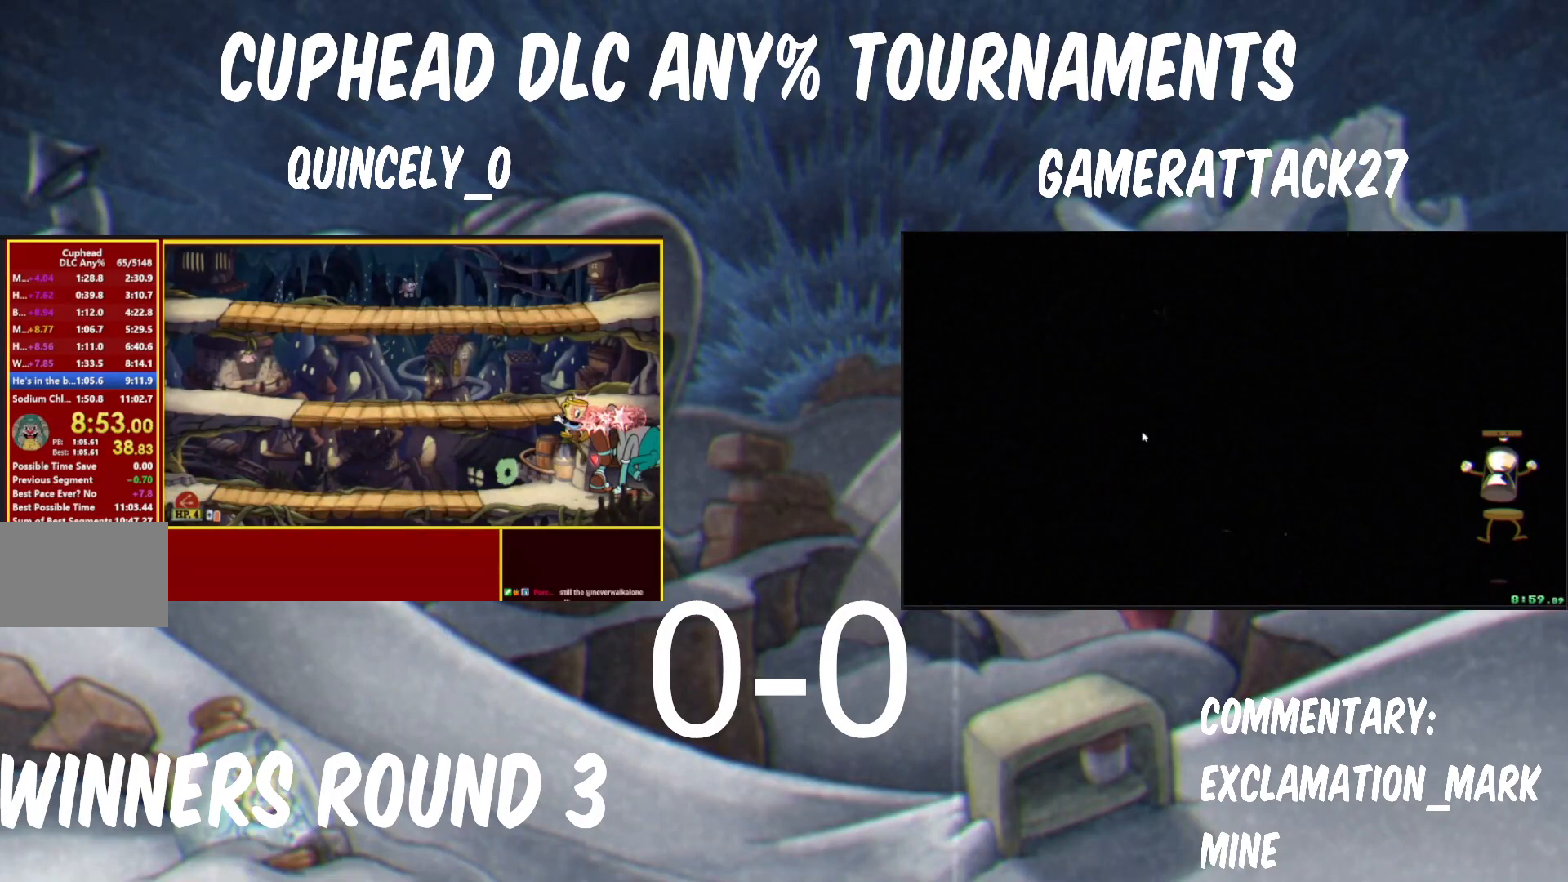
{"buttons": ["B", "Y", "L1"], "left_stick": "left", "events": [[33, "B", "up"], [50, "R1", "up"], [100, "left_stick", "right"], [233, "B", "down"], [350, "B", "up"], [433, "B", "down"], [450, "left_stick", "left"], [467, "L1", "down"]]}